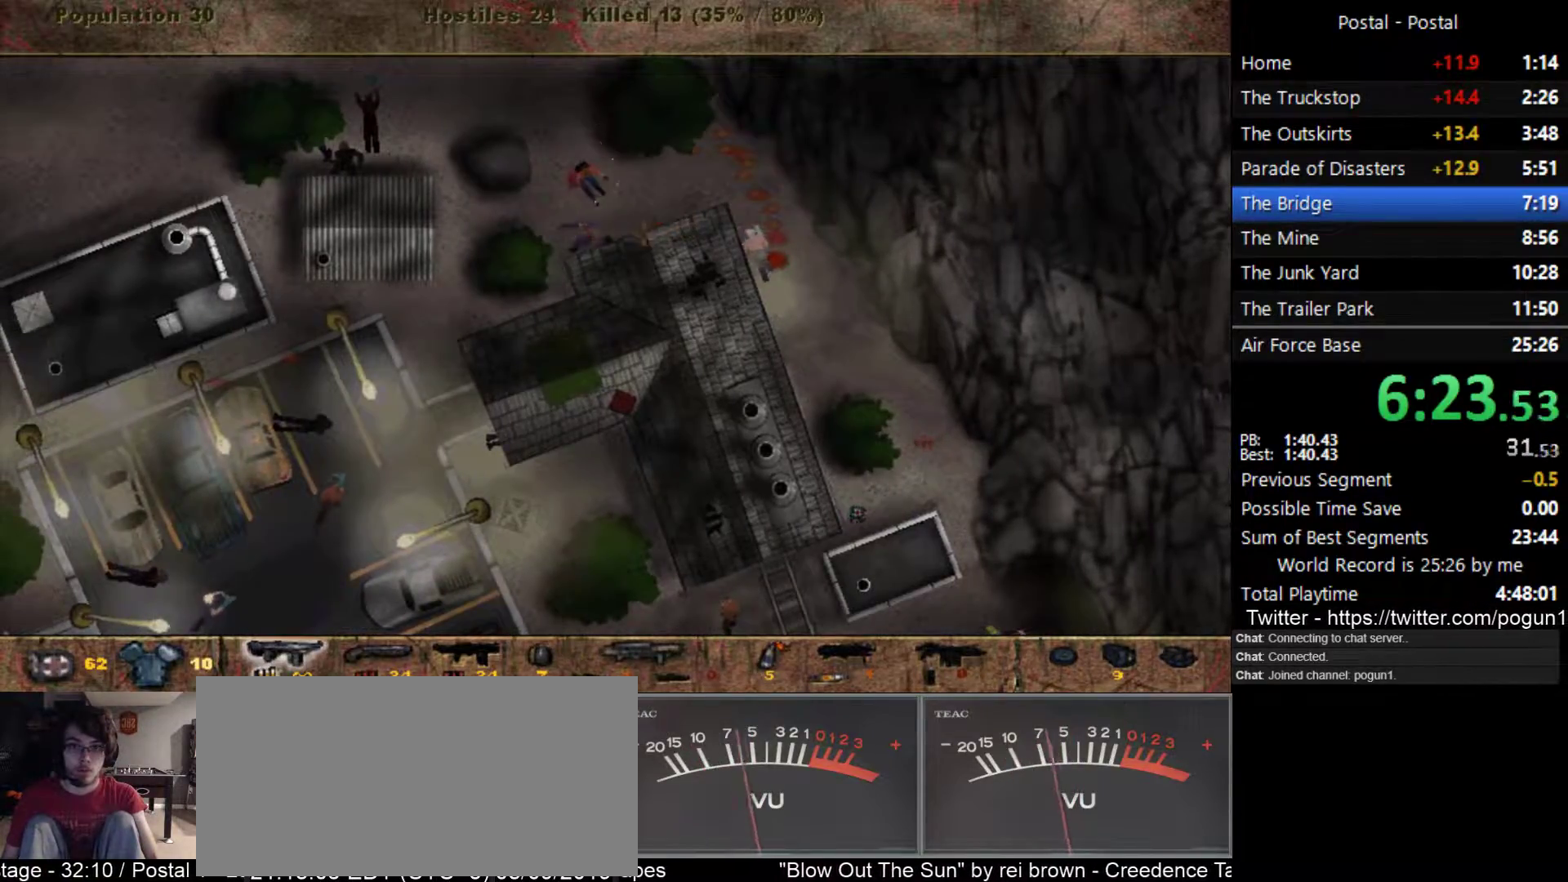
Gameplay with keyboard; each line is a JSON object with the keys held at the frame after it. "events" lists presses ("down") and releases ("up") of ".", "/", "0", "1", "2", "3", "4", "5", "6", "7", "8", "9", "a", "alt_l", "alt_r", "b", "backslash", "backspace", "c", "caps_lock", "comma", "ctrl_l", "ctrl_r", "d", "e", "equals", "escape", "f", "f1", "f10", "f11", "f12", "f2", "f3", "f4", "f5", "f6", "f7", "f8", "f9", "g", "h", "i", "j", "k", "l", "lbracket", "m", "minus", "n", "o", "p", "q", "quote", "r", "rbracket", "return", "s", "semicolon", "shift_l", "shift_r", "space", "super_l", "super_r", "t", "tab", "tilde", "u", "v", "w", "x", "y" and "z" between this image and that frame as [ms after this image, input, new state], when the widget could be followed in between. No other keys are recorded. Mouse input is not recorded.
{"keys": ["d", "s"], "events": [[67, "s", "down"], [233, "s", "up"], [383, "d", "down"], [433, "s", "down"]]}
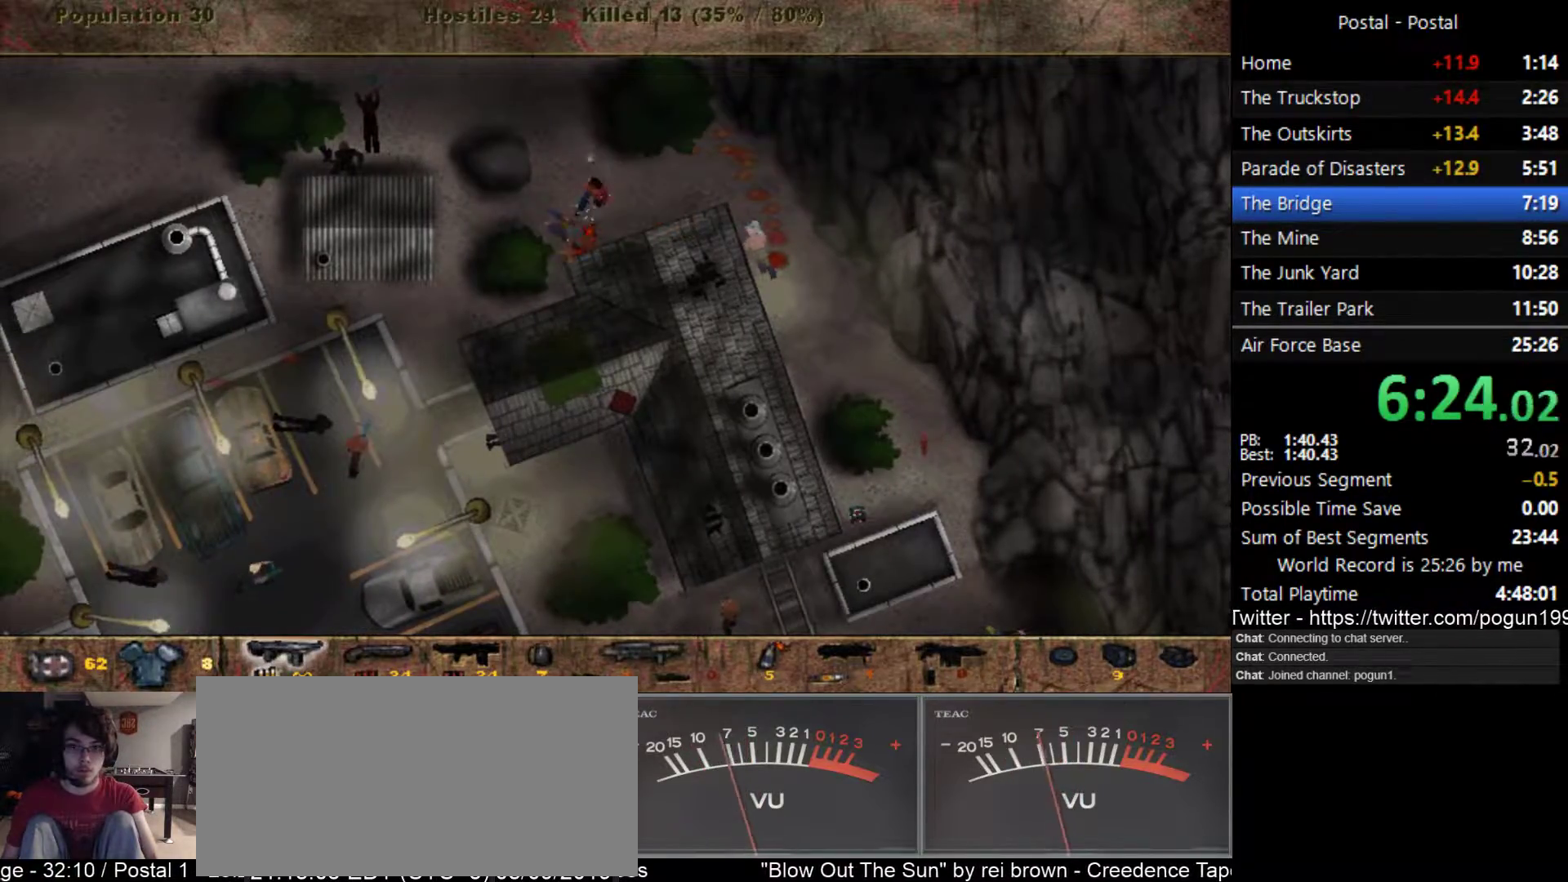
{"keys": [], "events": [[33, "s", "up"], [333, "w", "down"], [400, "d", "up"], [483, "w", "up"]]}
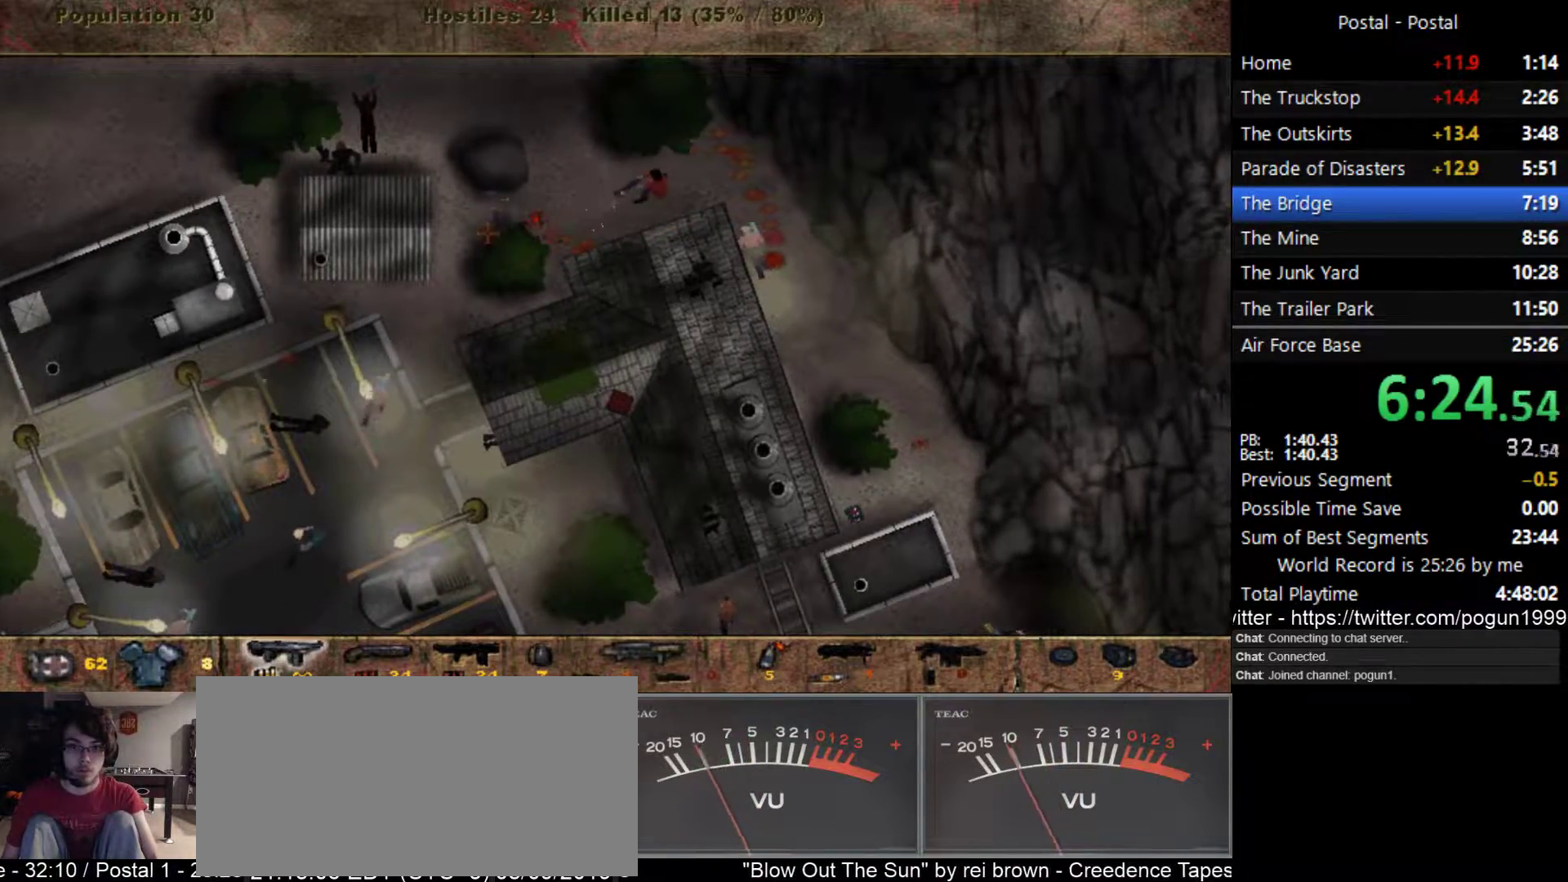
{"keys": ["s"], "events": [[350, "s", "down"]]}
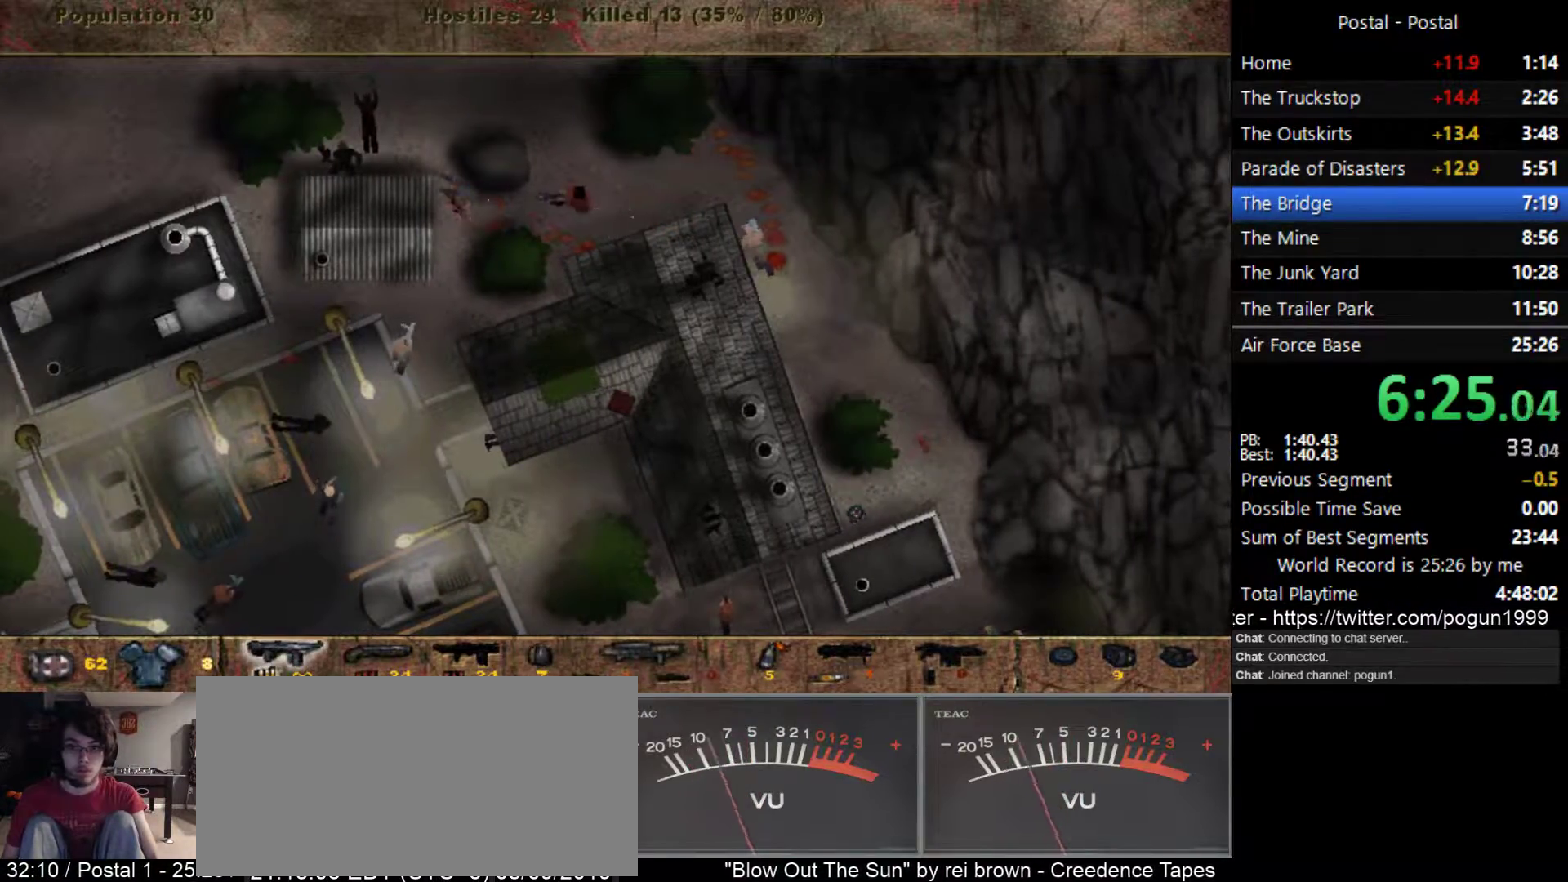
{"keys": ["s"], "events": [[150, "s", "up"], [367, "s", "down"]]}
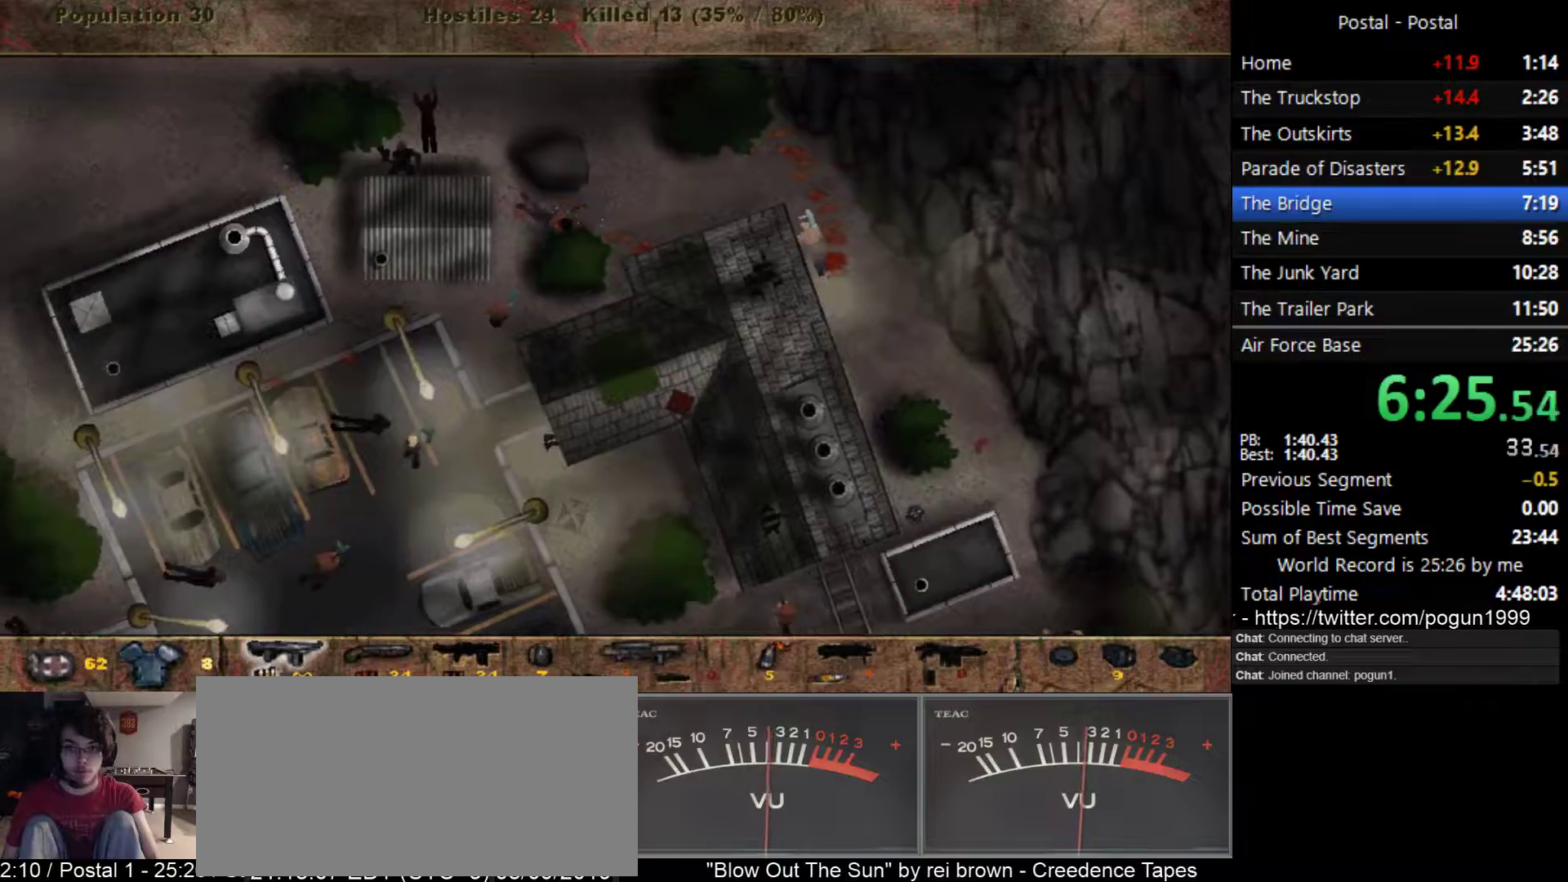
{"keys": [], "events": [[183, "2", "down"], [317, "2", "up"], [317, "s", "up"]]}
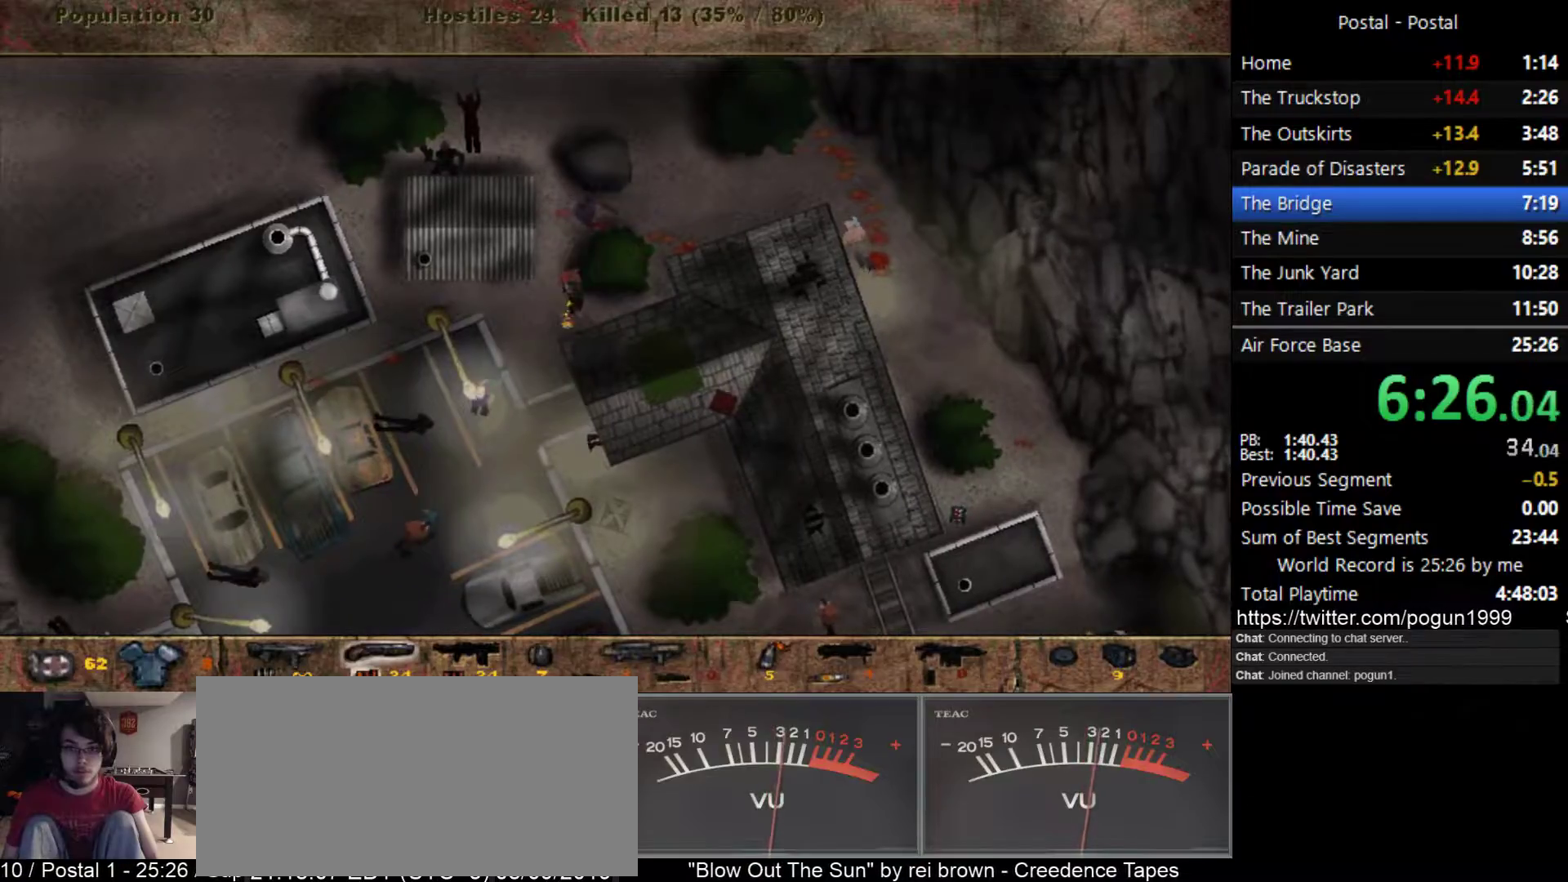
{"keys": [], "events": []}
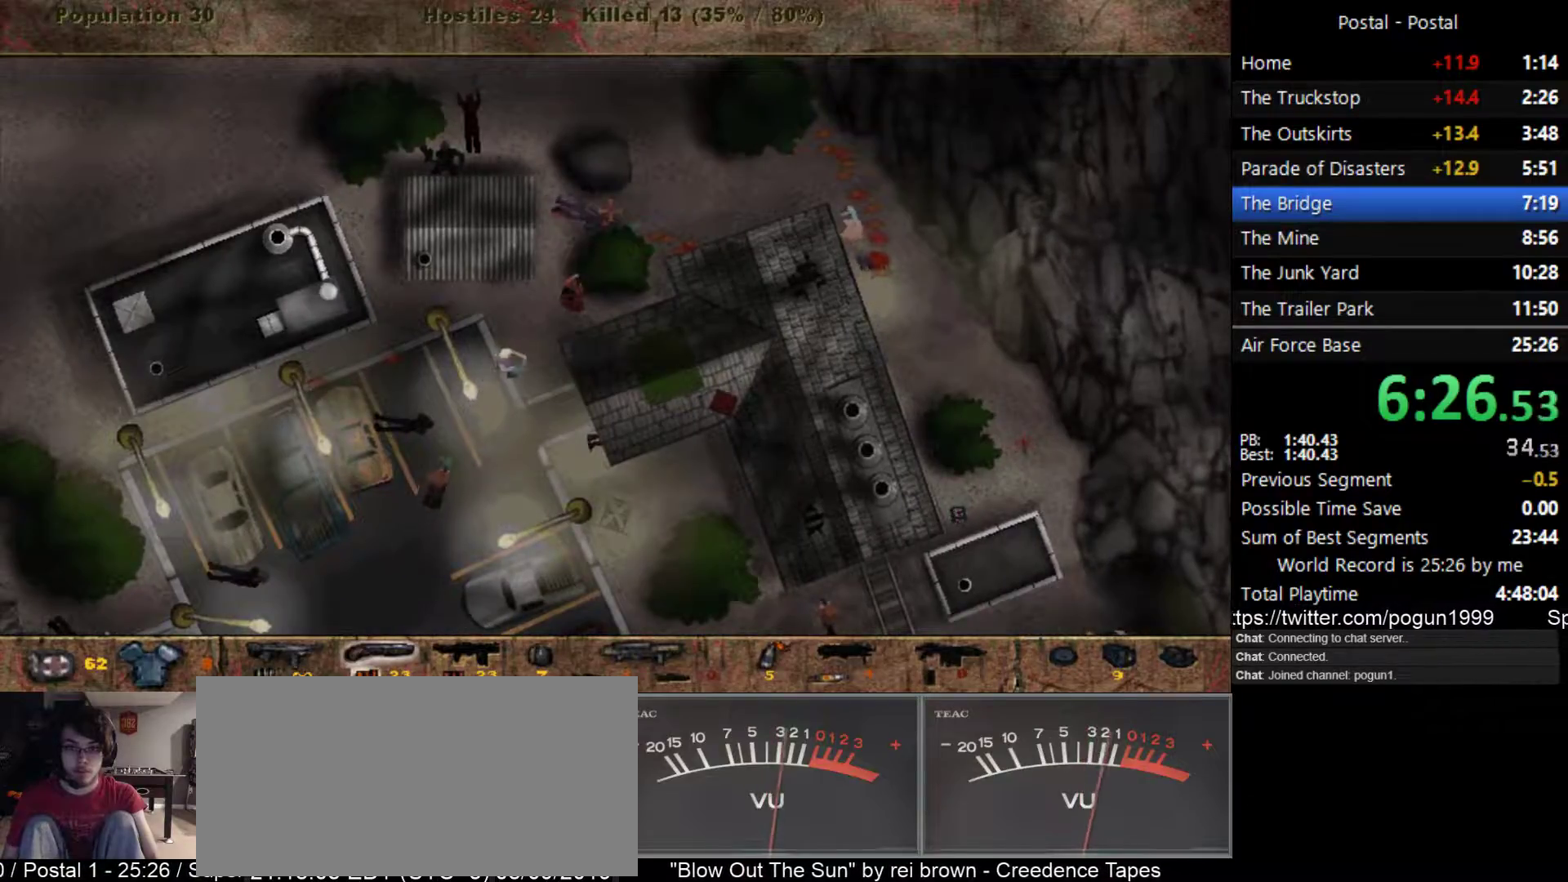
{"keys": [], "events": []}
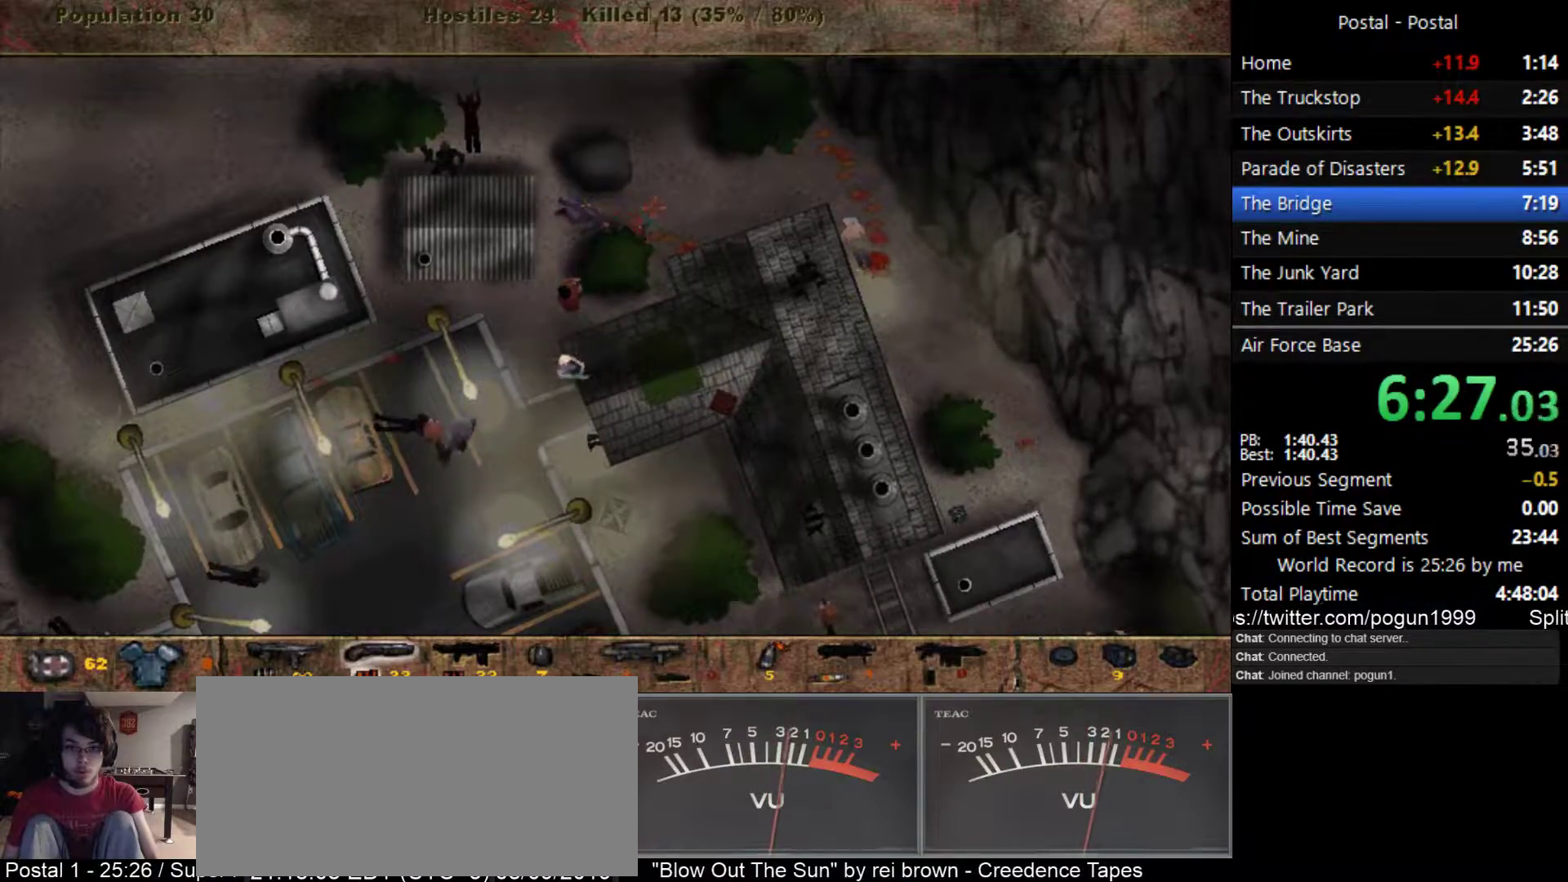
{"keys": [], "events": [[67, "w", "down"], [167, "w", "up"]]}
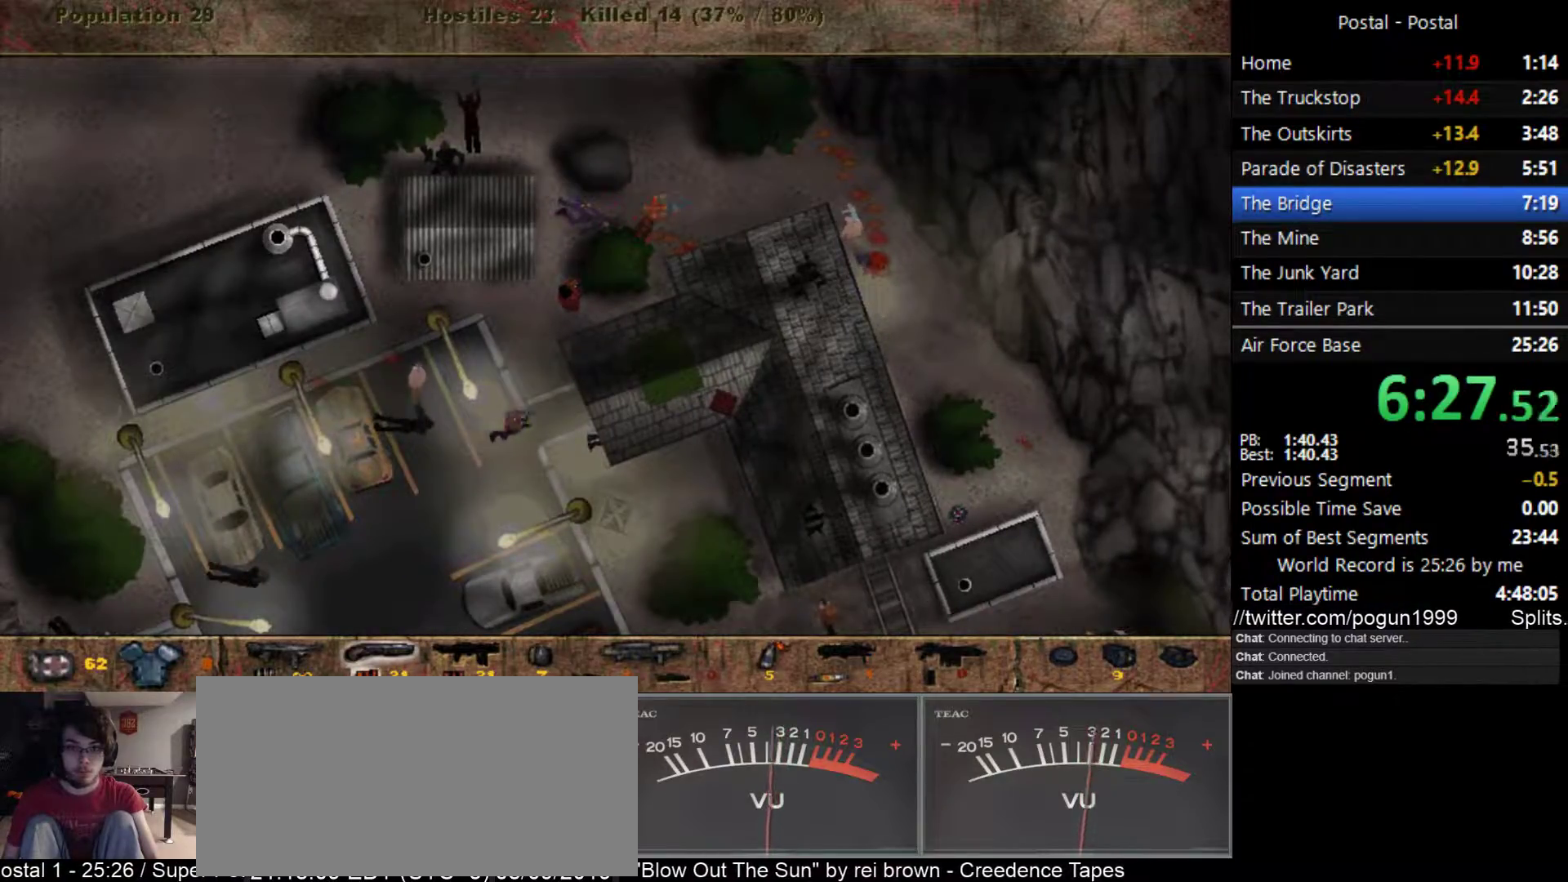
{"keys": ["a", "s"], "events": [[283, "1", "down"], [283, "a", "down"], [333, "s", "down"], [383, "1", "up"]]}
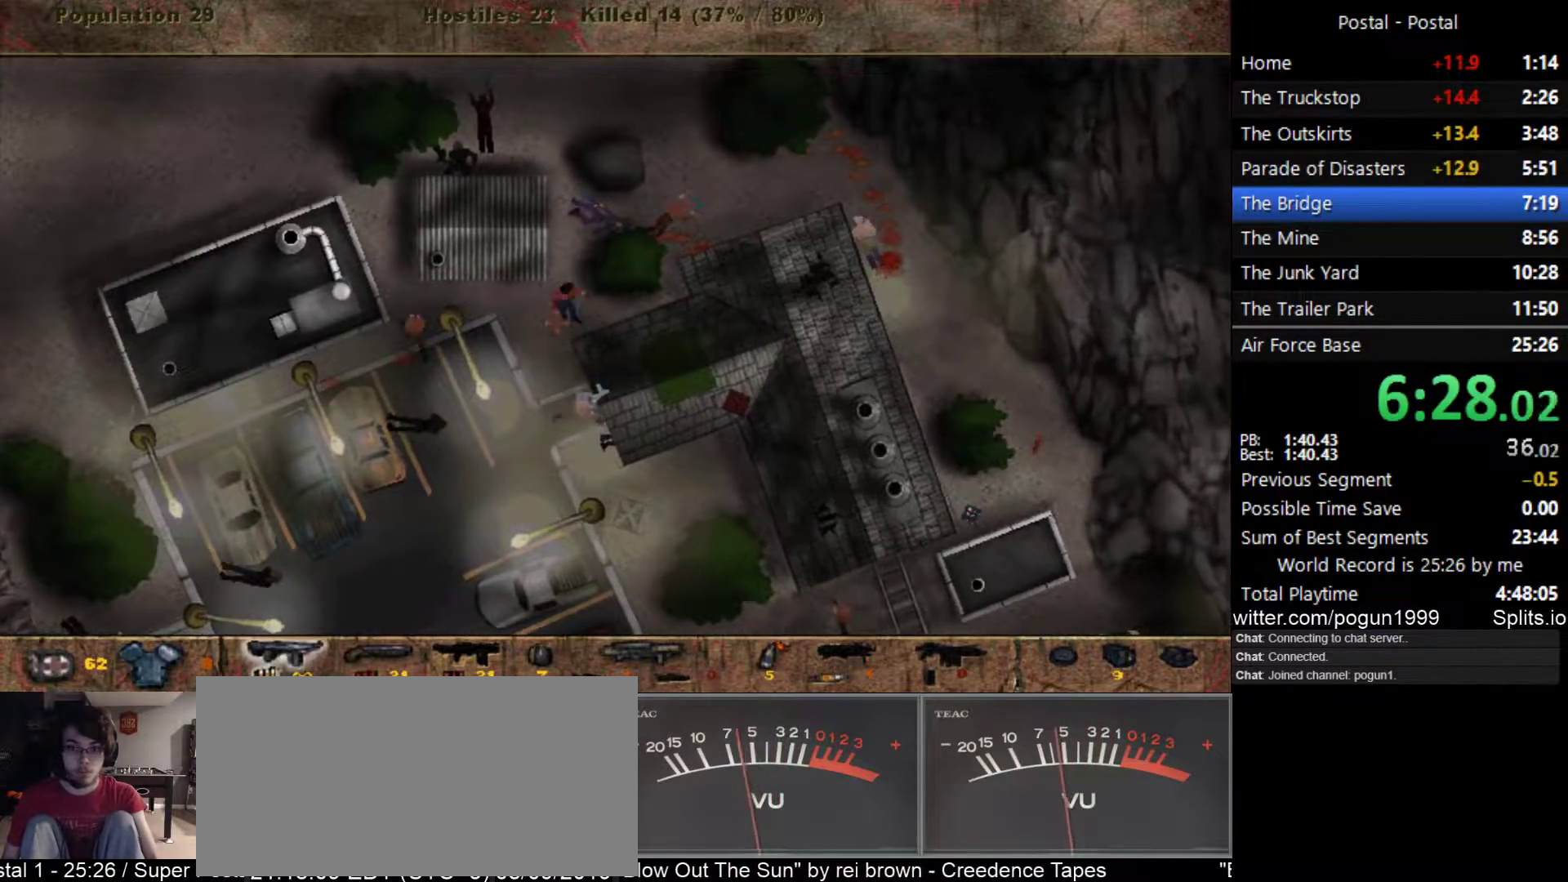
{"keys": ["s"], "events": [[217, "a", "up"]]}
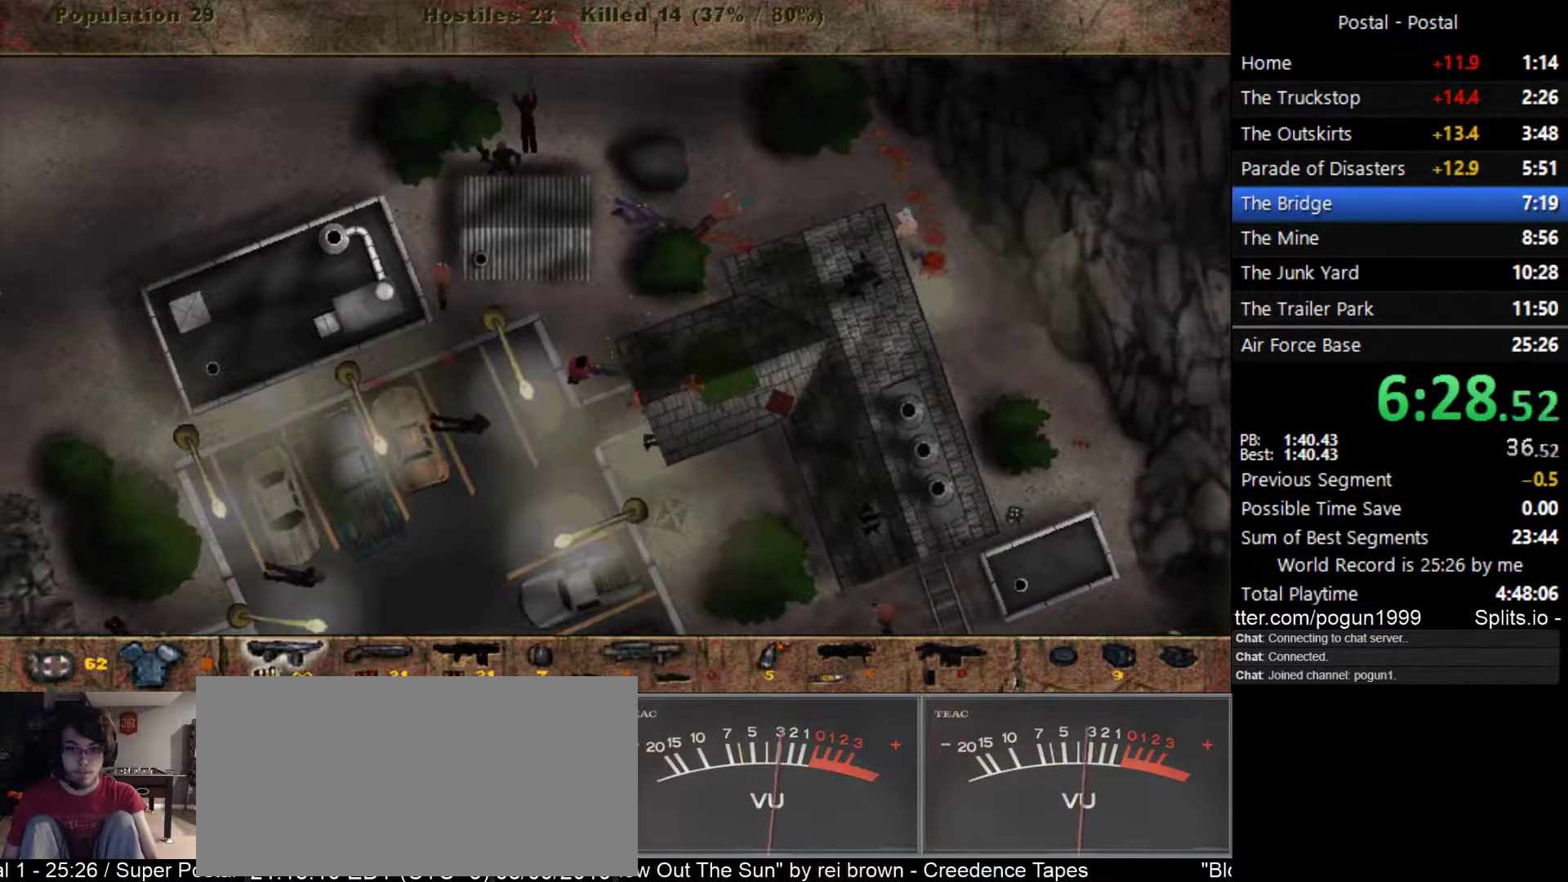
{"keys": ["a", "s"], "events": [[33, "d", "down"], [167, "d", "up"], [267, "d", "down"], [350, "d", "up"], [467, "a", "down"]]}
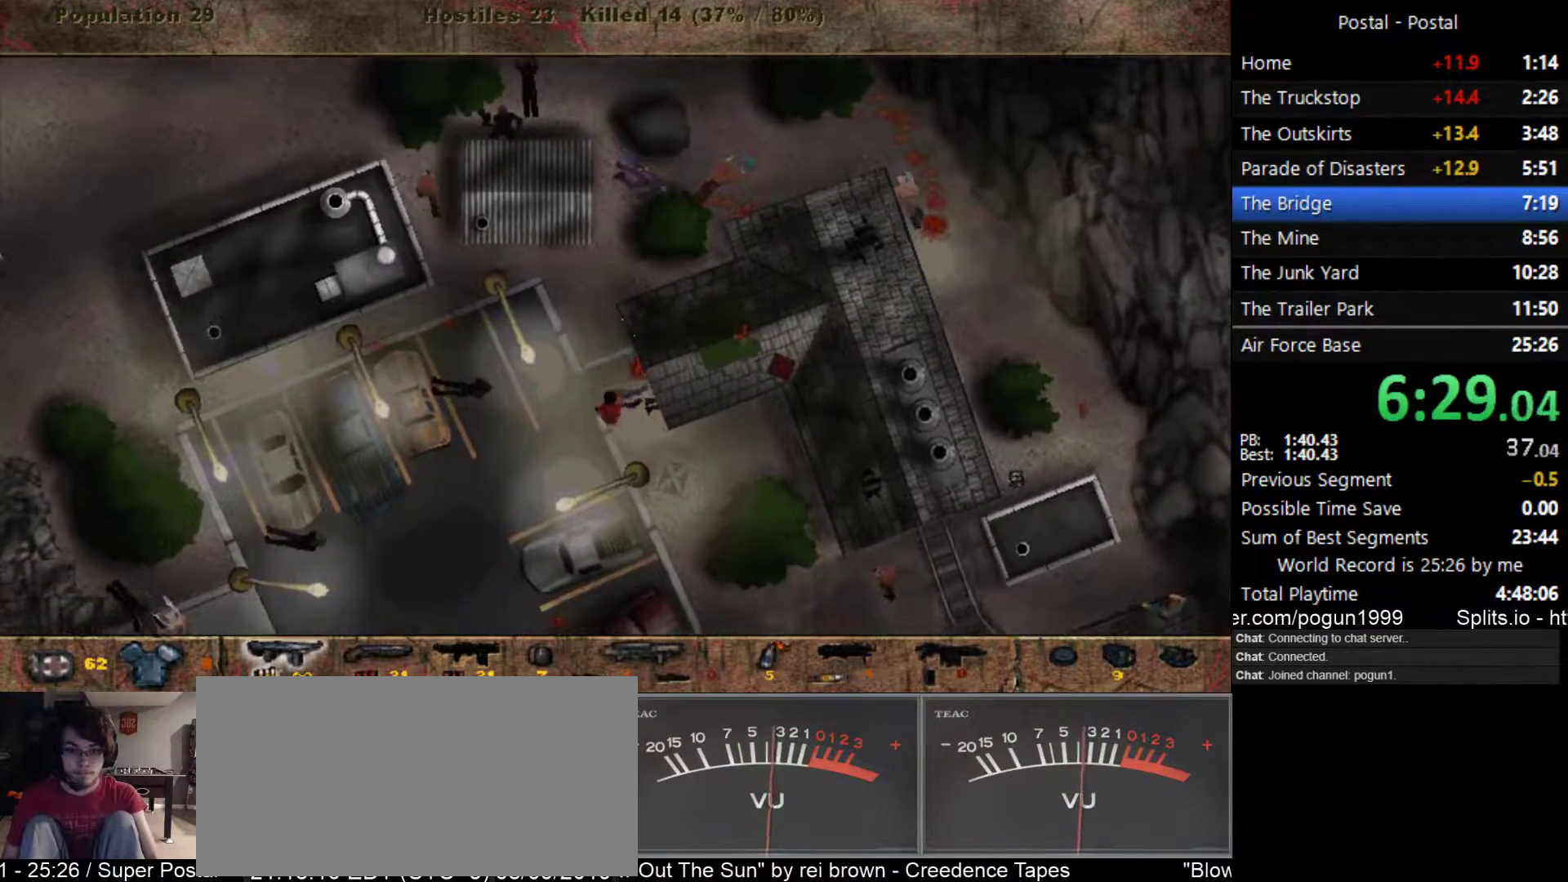
{"keys": ["d", "w"], "events": [[67, "a", "up"], [83, "a", "down"], [83, "d", "down"], [117, "d", "up"], [133, "s", "up"], [233, "w", "down"], [317, "a", "up"], [333, "d", "down"]]}
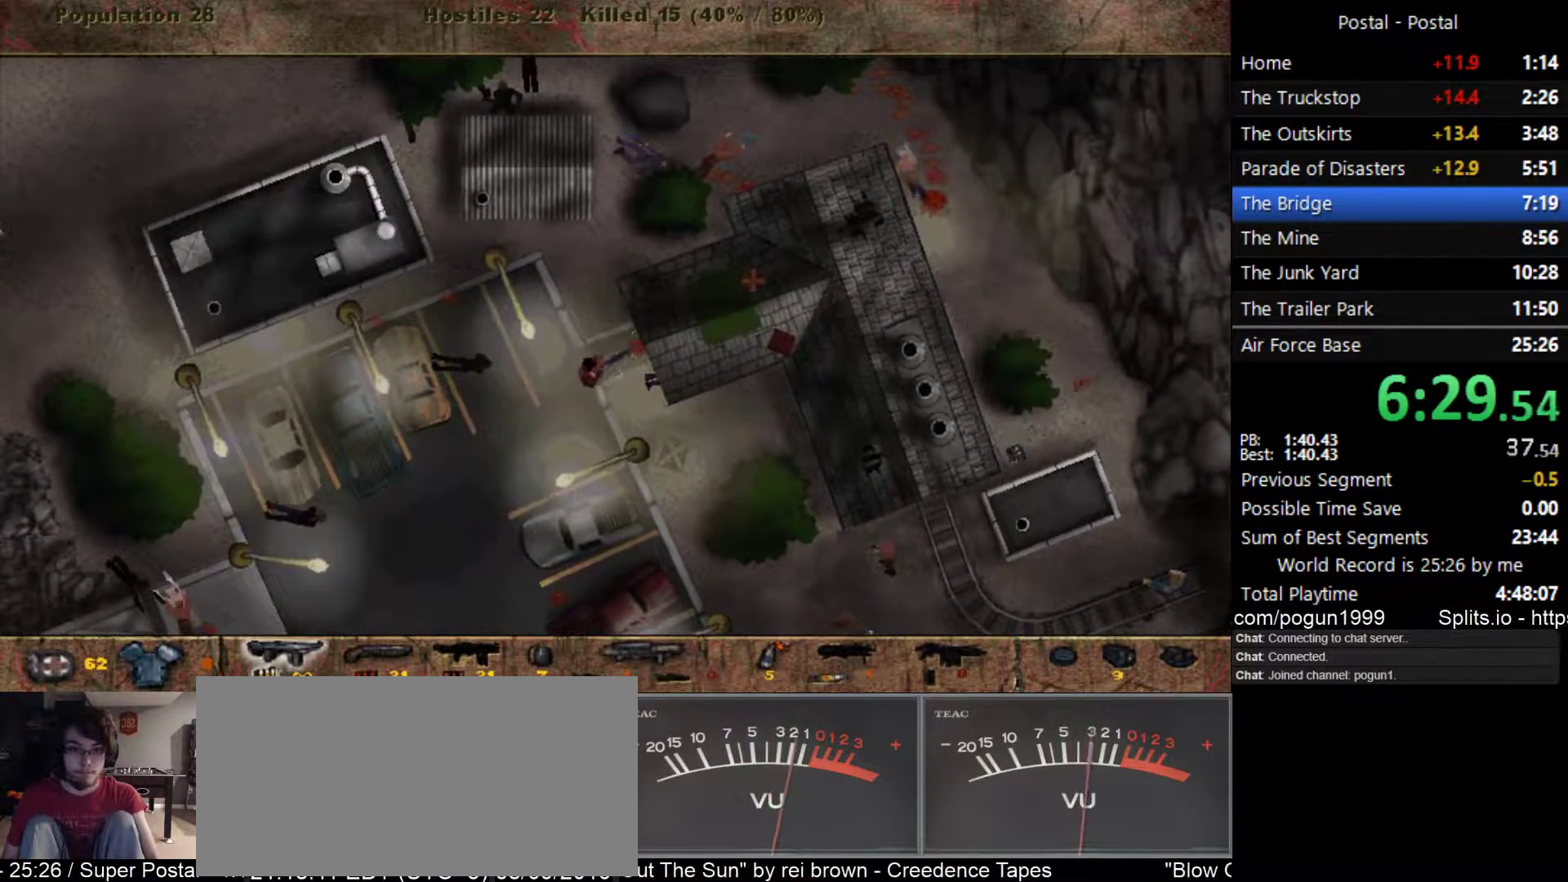
{"keys": ["d", "w"], "events": [[67, "w", "up"], [250, "w", "down"]]}
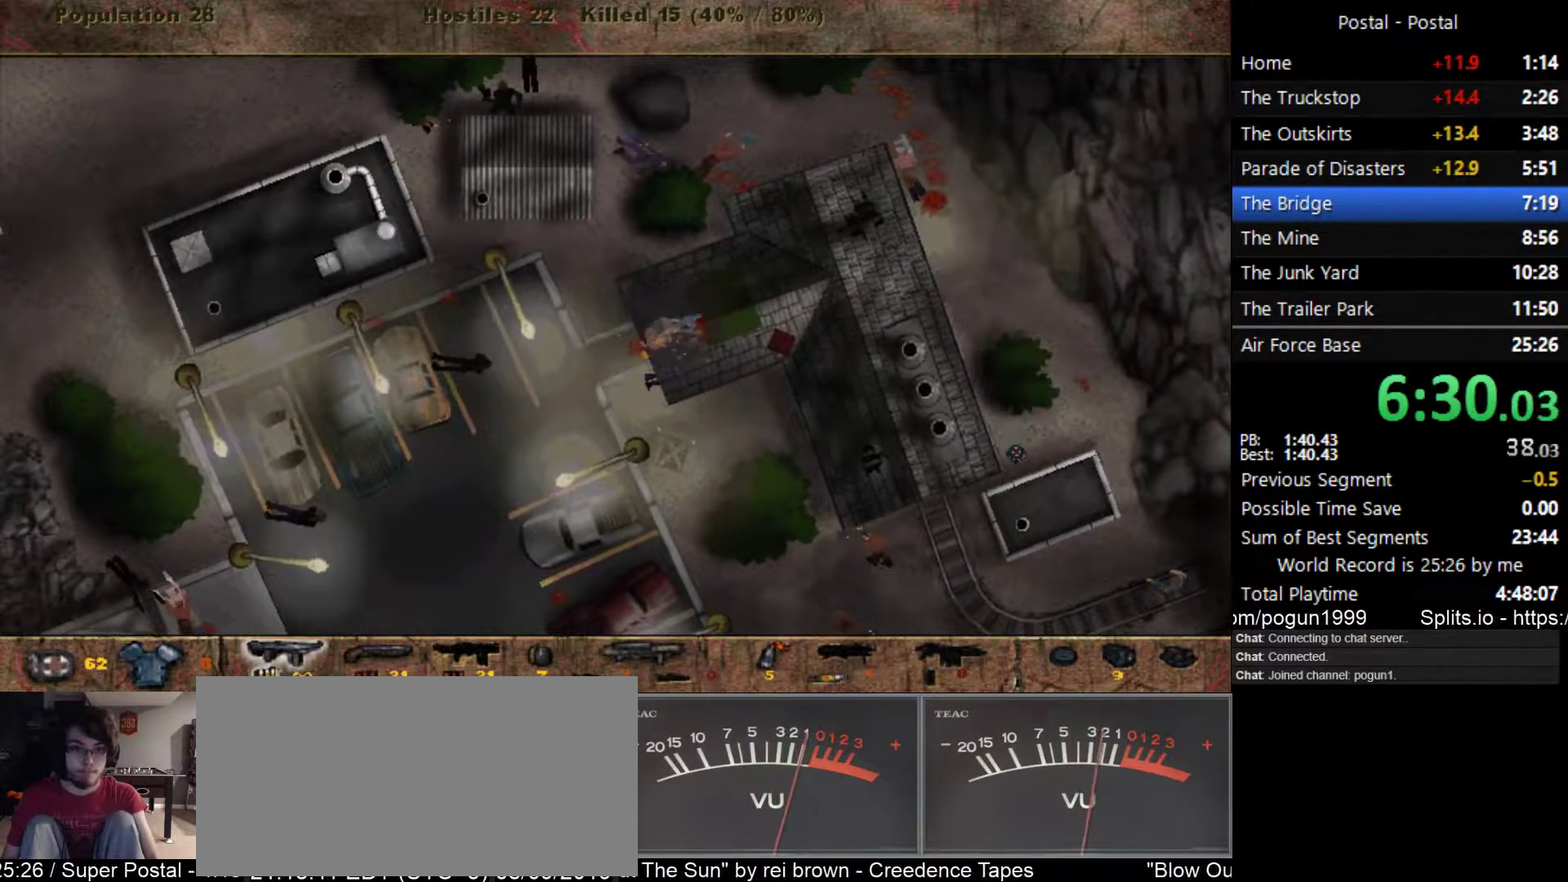
{"keys": ["d"], "events": [[100, "w", "up"]]}
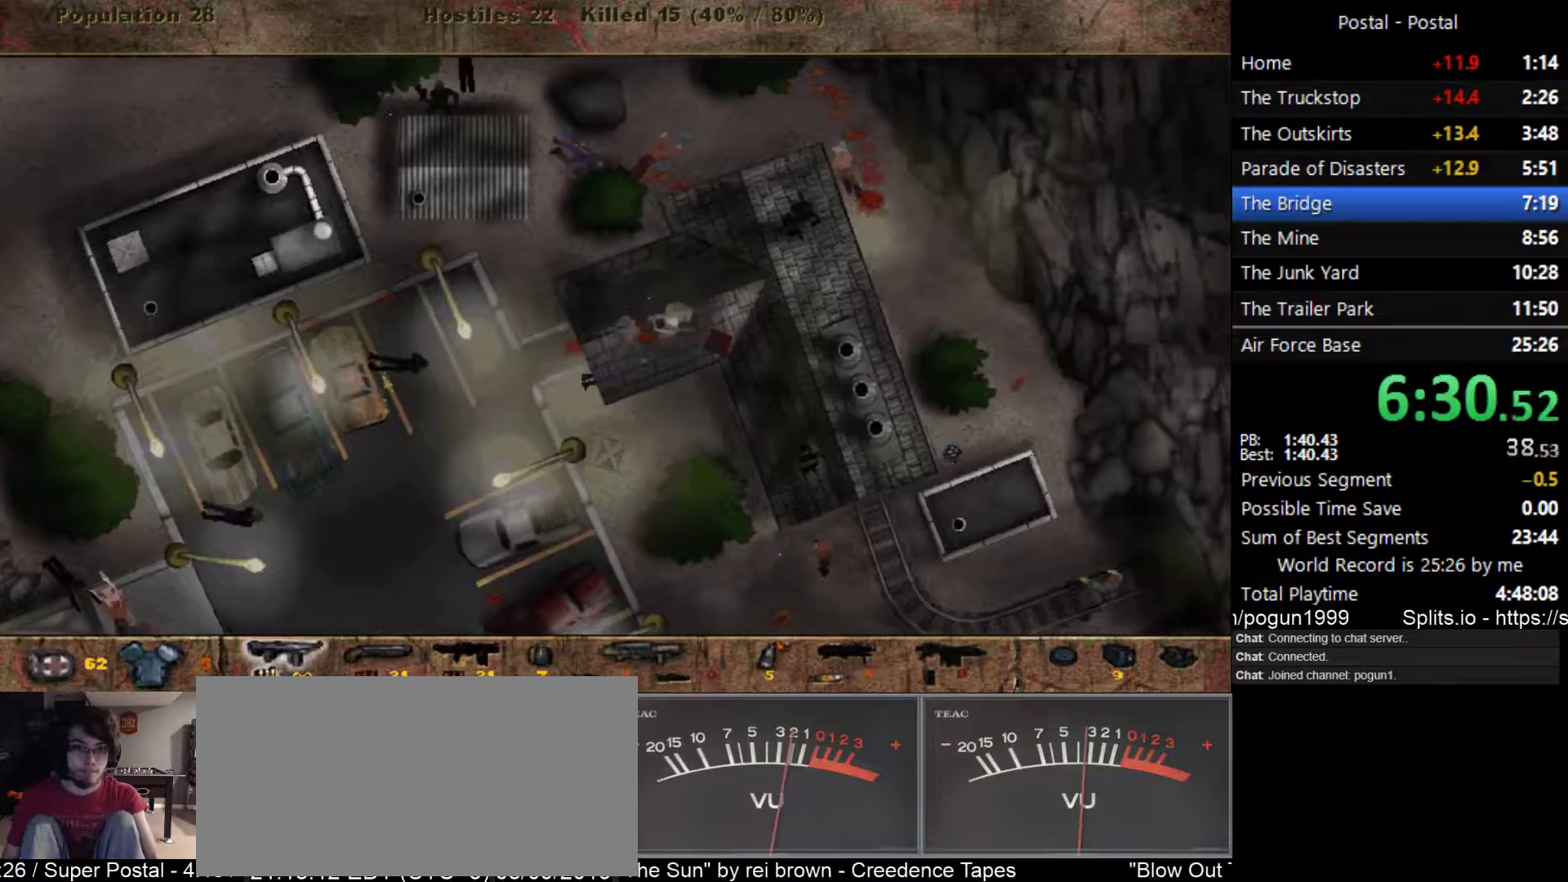
{"keys": ["a", "s"], "events": [[17, "w", "down"], [183, "w", "up"], [300, "a", "down"], [300, "s", "down"], [317, "d", "up"], [333, "5", "down"], [450, "5", "up"]]}
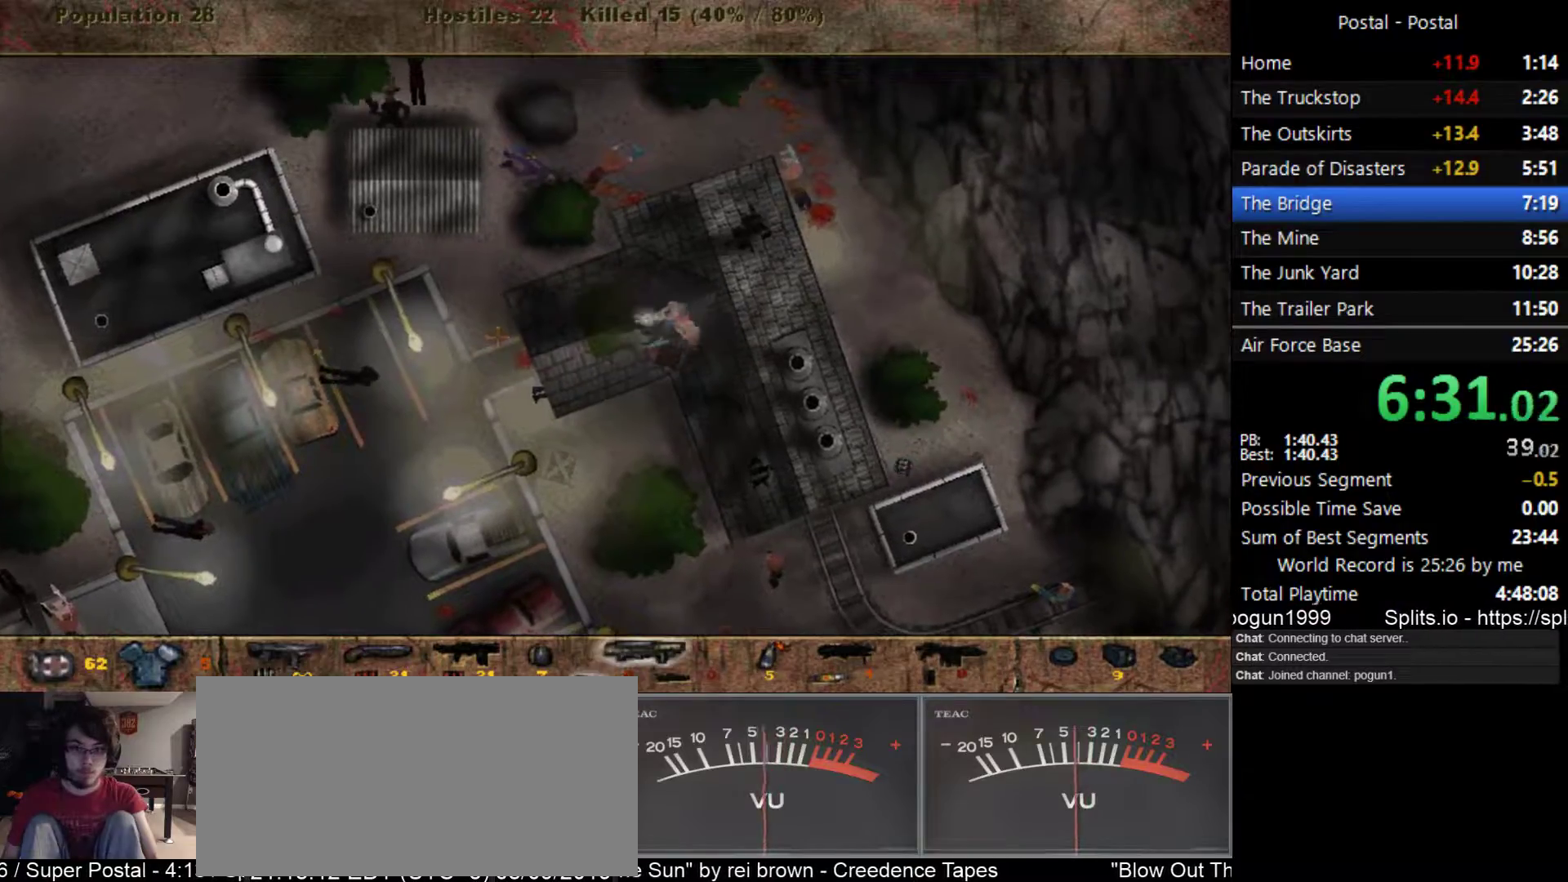
{"keys": [], "events": [[50, "a", "up"], [100, "d", "down"], [133, "s", "up"], [267, "d", "up"], [283, "a", "down"], [400, "a", "up"]]}
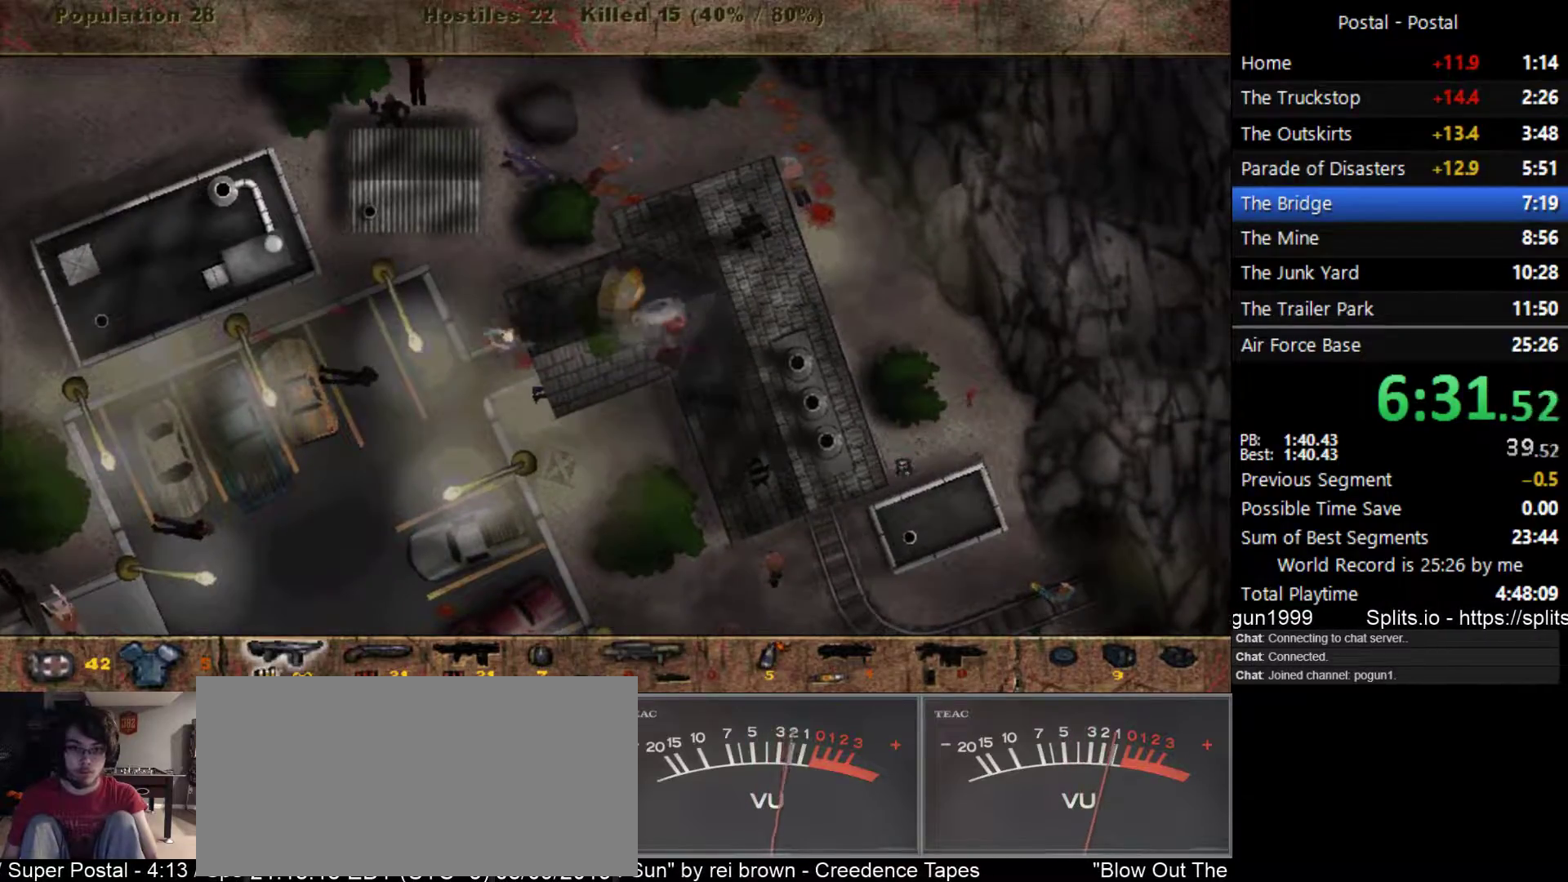
{"keys": ["a", "d", "s"], "events": [[233, "a", "down"], [267, "s", "down"], [500, "d", "down"]]}
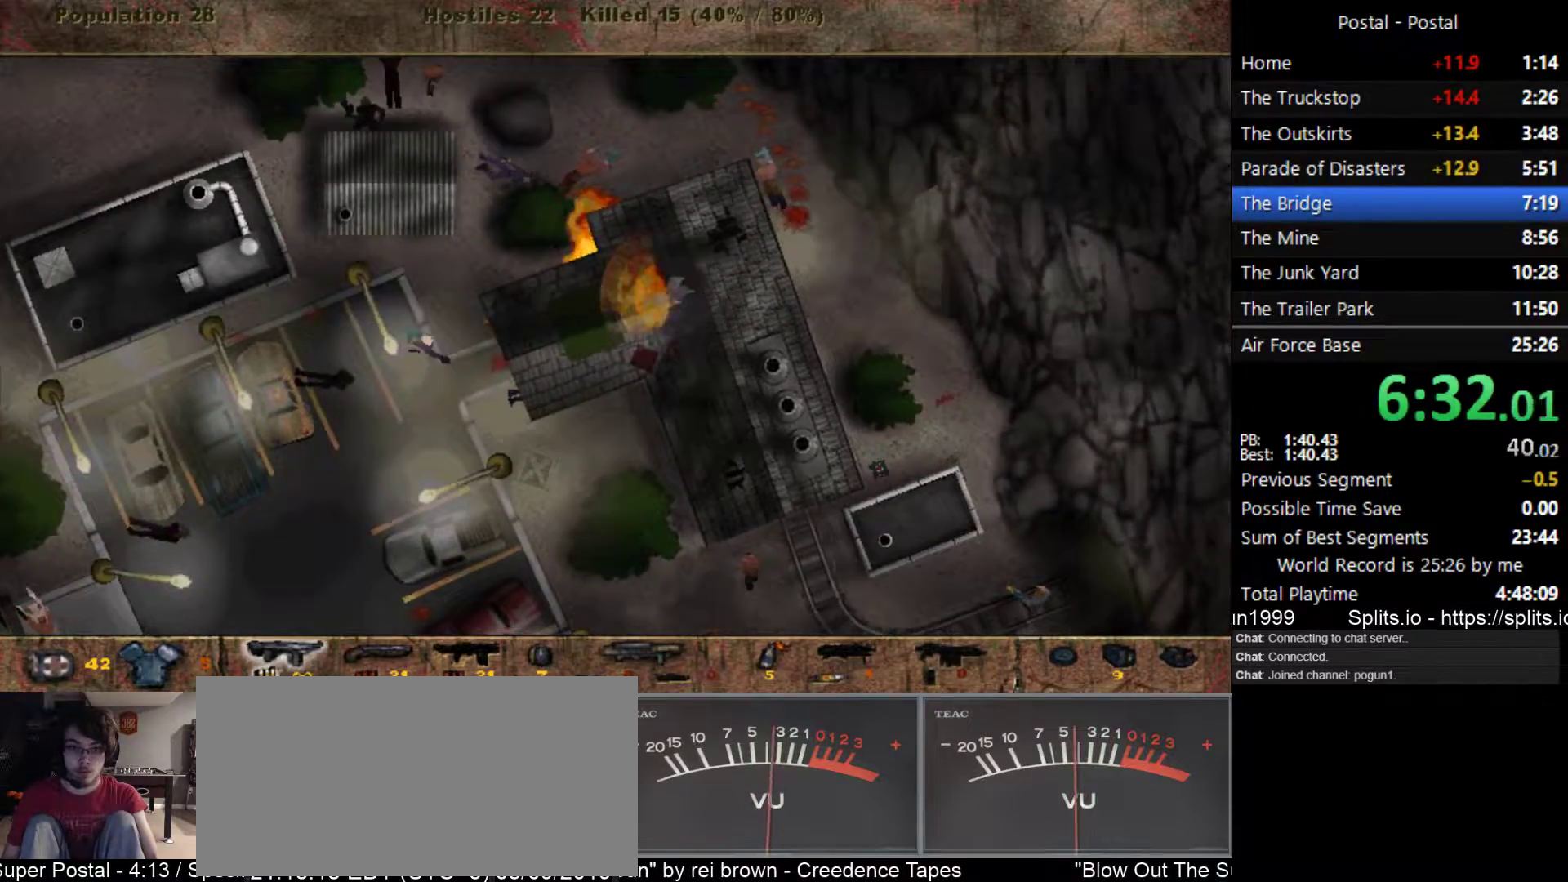
{"keys": ["d"], "events": [[17, "s", "up"], [33, "a", "up"], [100, "d", "up"], [133, "a", "down"], [183, "a", "up"], [200, "d", "down"], [250, "d", "up"], [267, "a", "down"], [267, "w", "down"], [317, "a", "up"], [317, "w", "up"], [333, "d", "down"], [383, "d", "up"], [400, "a", "down"], [400, "w", "down"], [433, "w", "up"], [450, "a", "up"], [483, "d", "down"]]}
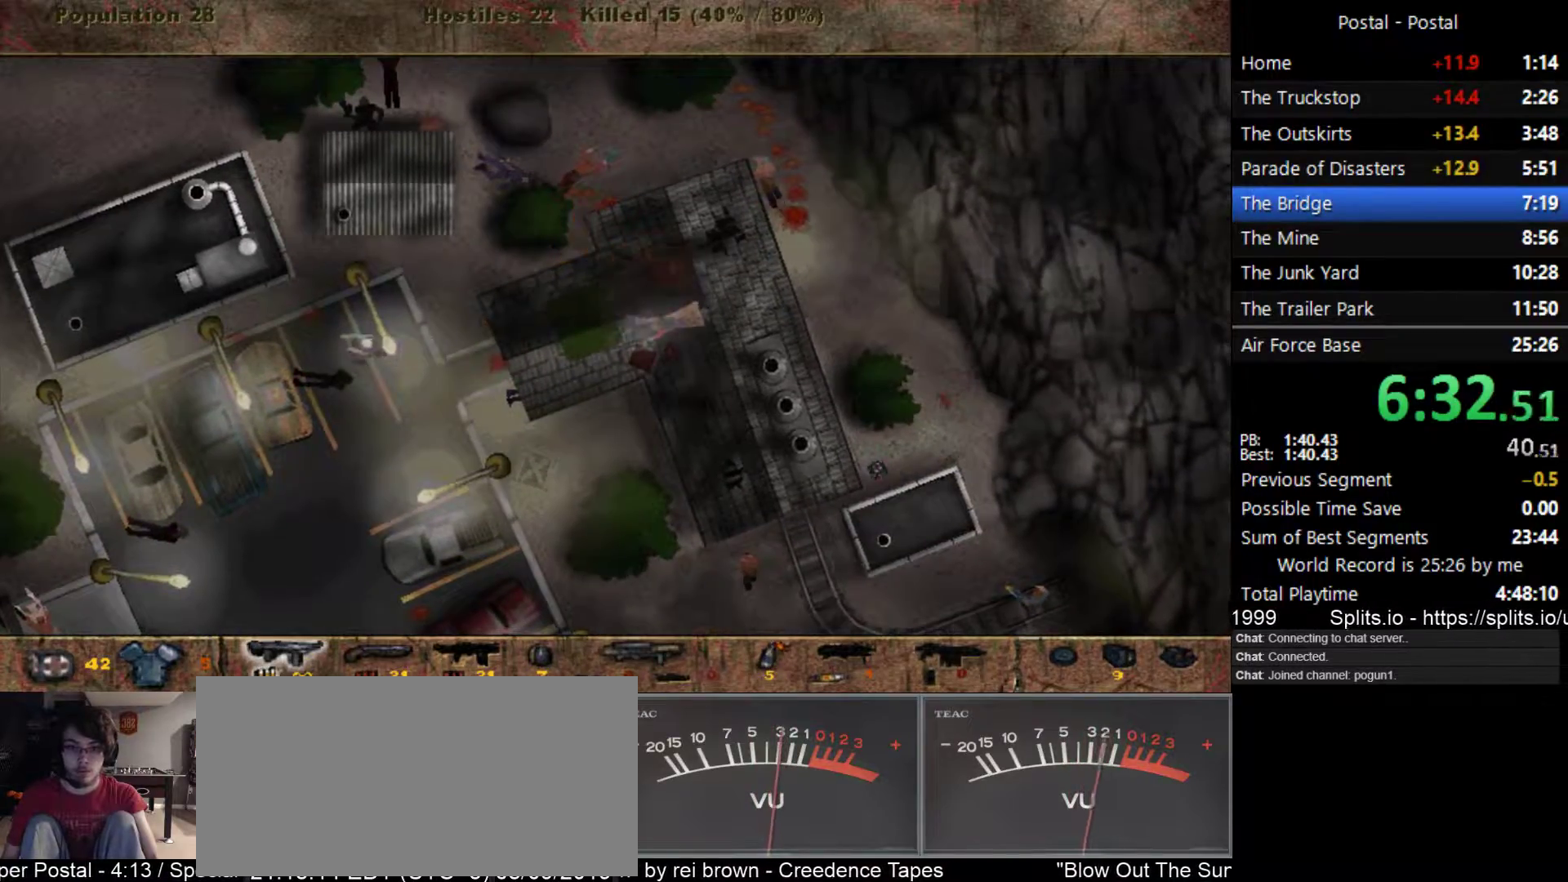
{"keys": ["a", "s"], "events": [[33, "a", "down"], [33, "d", "up"], [100, "a", "up"], [150, "s", "down"], [217, "s", "up"], [250, "d", "down"], [300, "a", "down"], [300, "d", "up"], [367, "a", "up"], [400, "d", "down"], [433, "d", "up"], [433, "s", "down"], [483, "a", "down"]]}
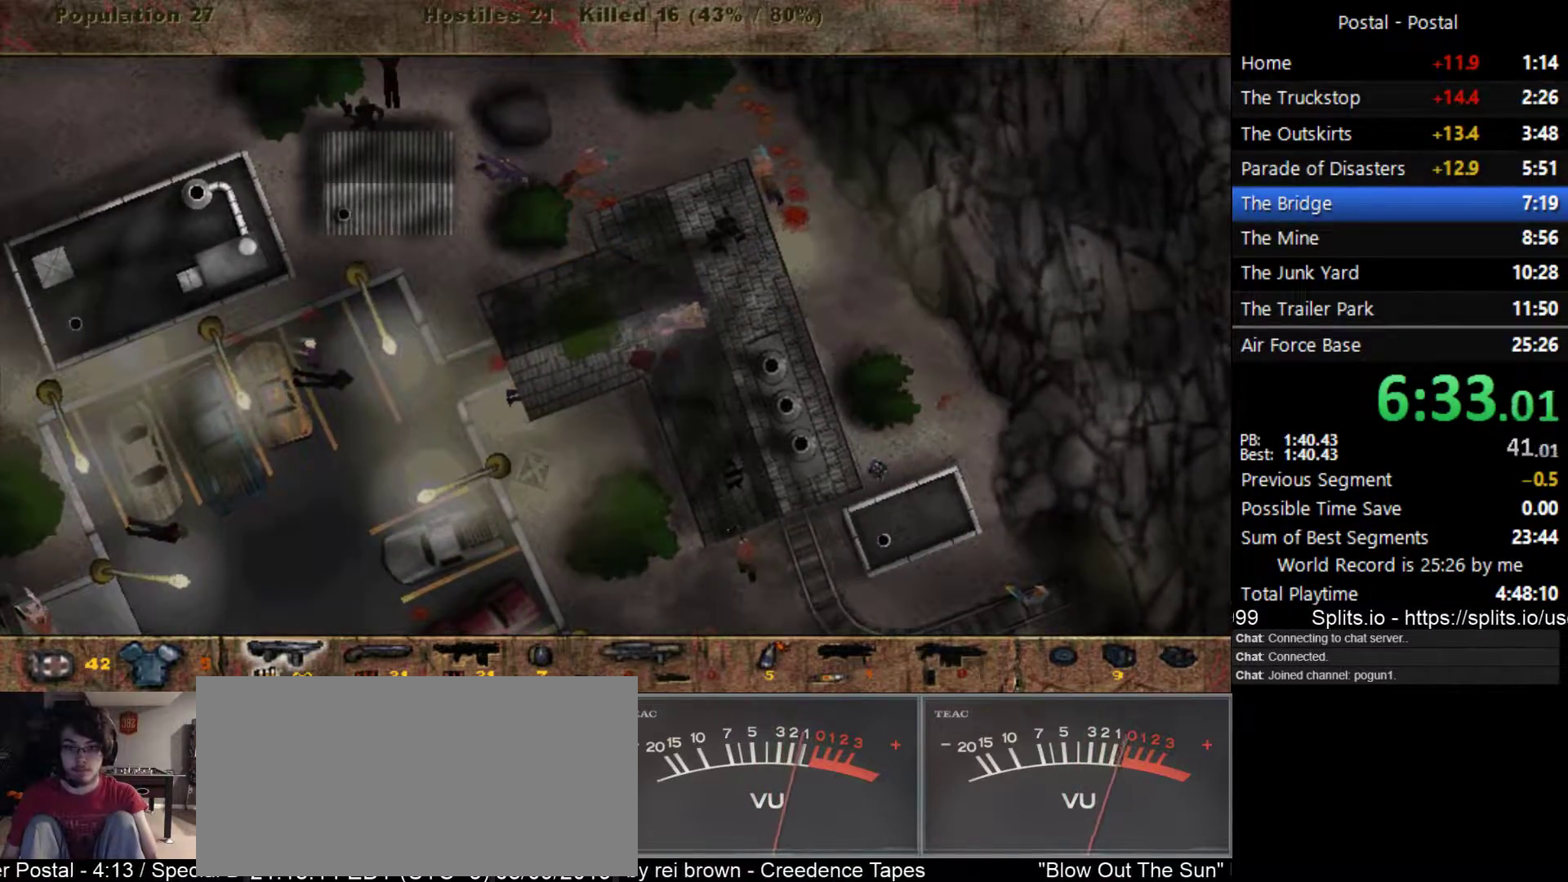
{"keys": ["s"], "events": [[17, "s", "up"], [50, "a", "up"], [50, "d", "down"], [100, "d", "up"], [100, "s", "down"], [150, "a", "down"], [200, "s", "up"], [300, "s", "down"], [417, "s", "up"], [433, "a", "up"], [500, "s", "down"]]}
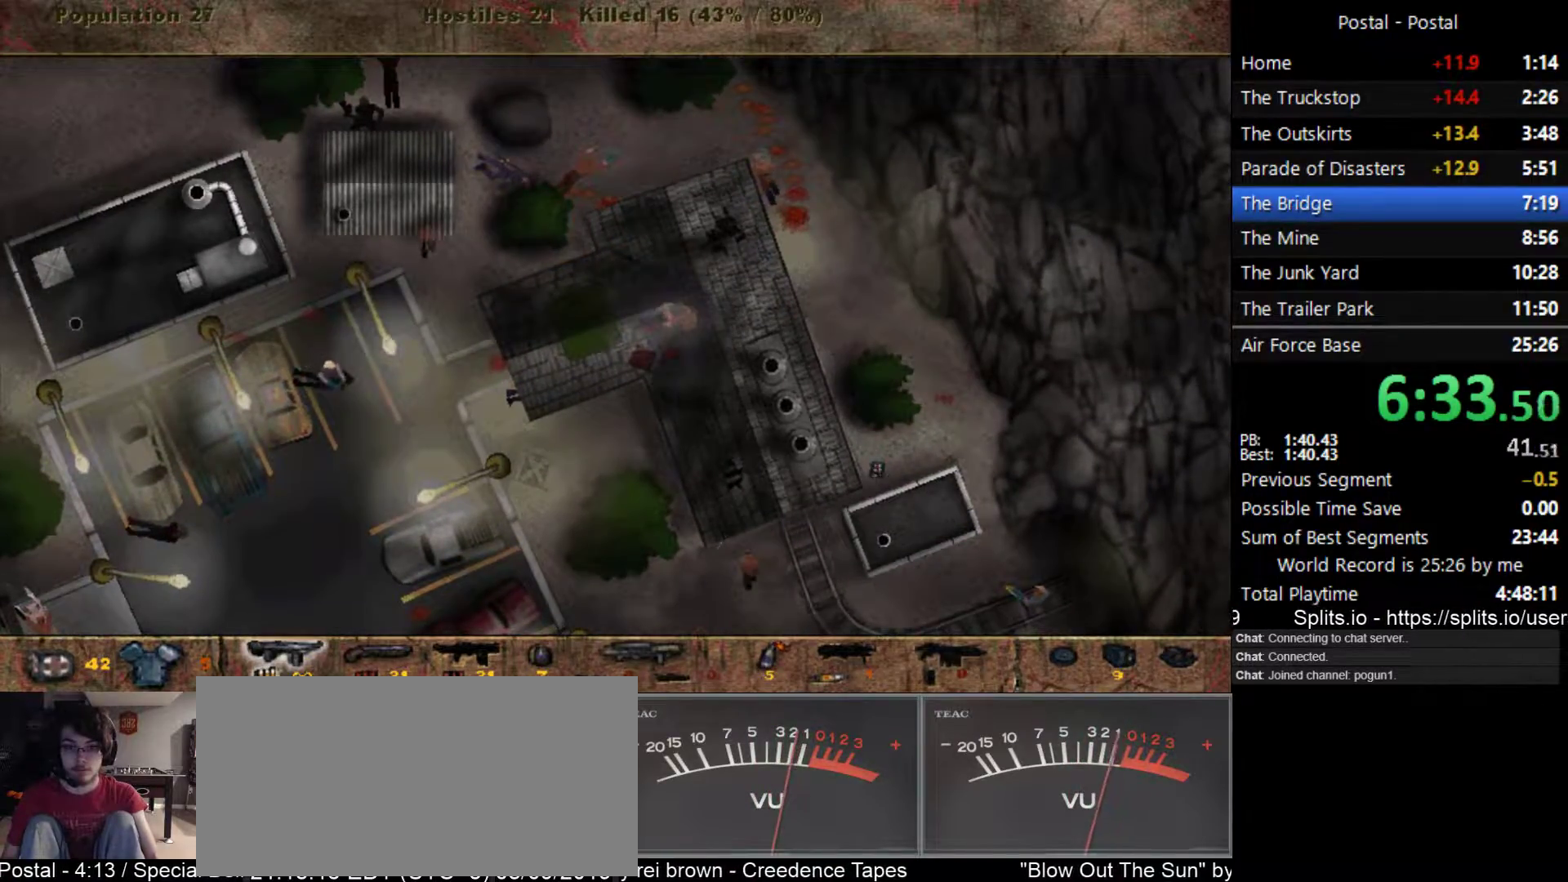
{"keys": ["a", "s"], "events": [[67, "a", "down"], [250, "s", "up"], [367, "s", "down"]]}
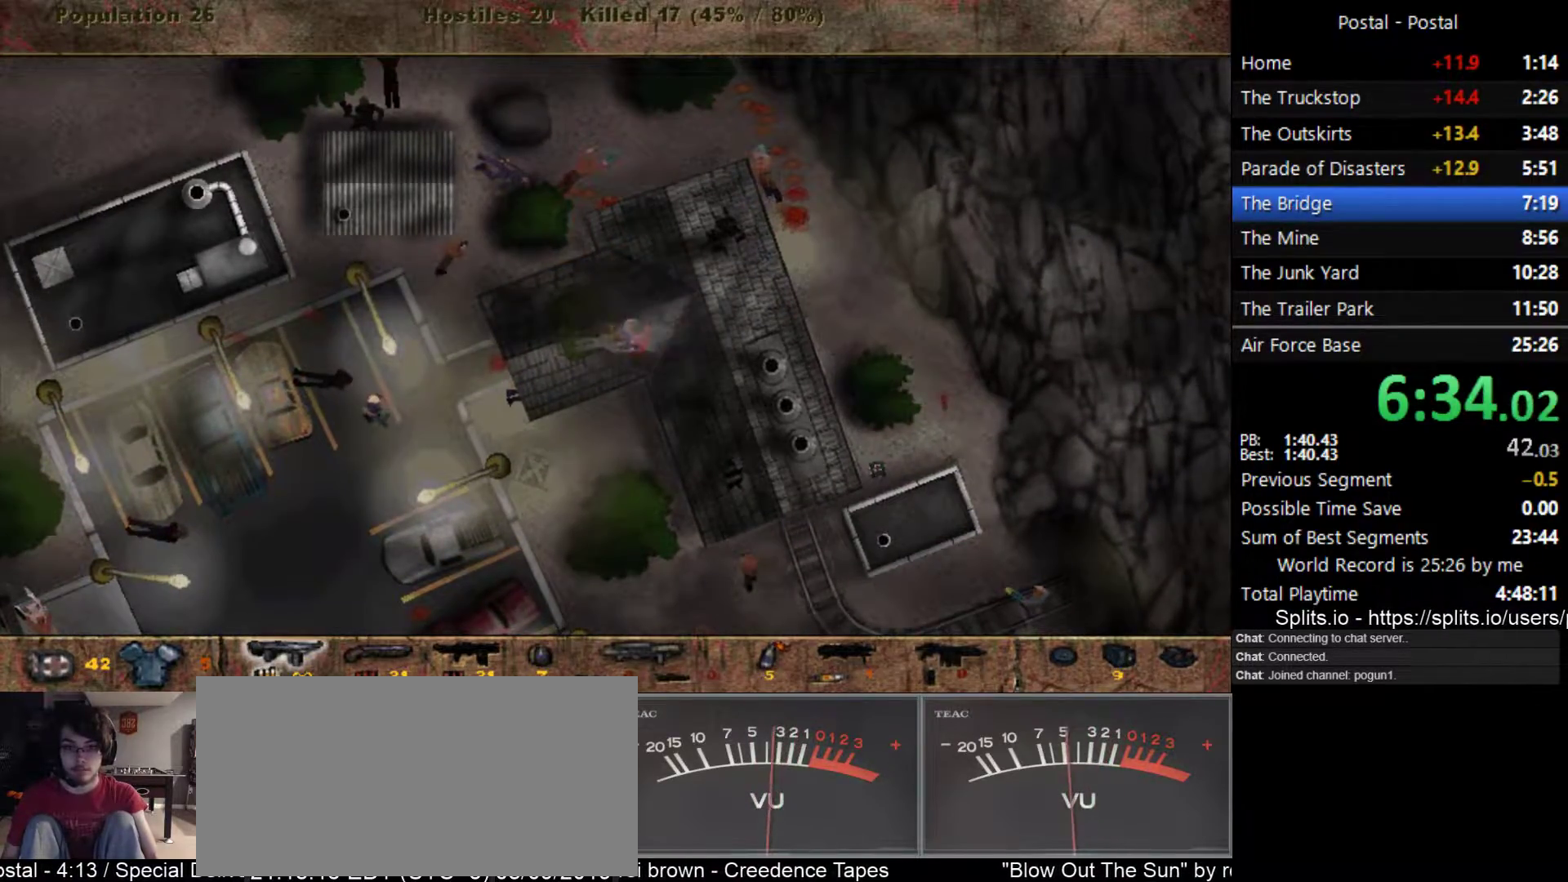
{"keys": ["a"], "events": [[50, "s", "up"], [67, "2", "down"], [200, "2", "up"]]}
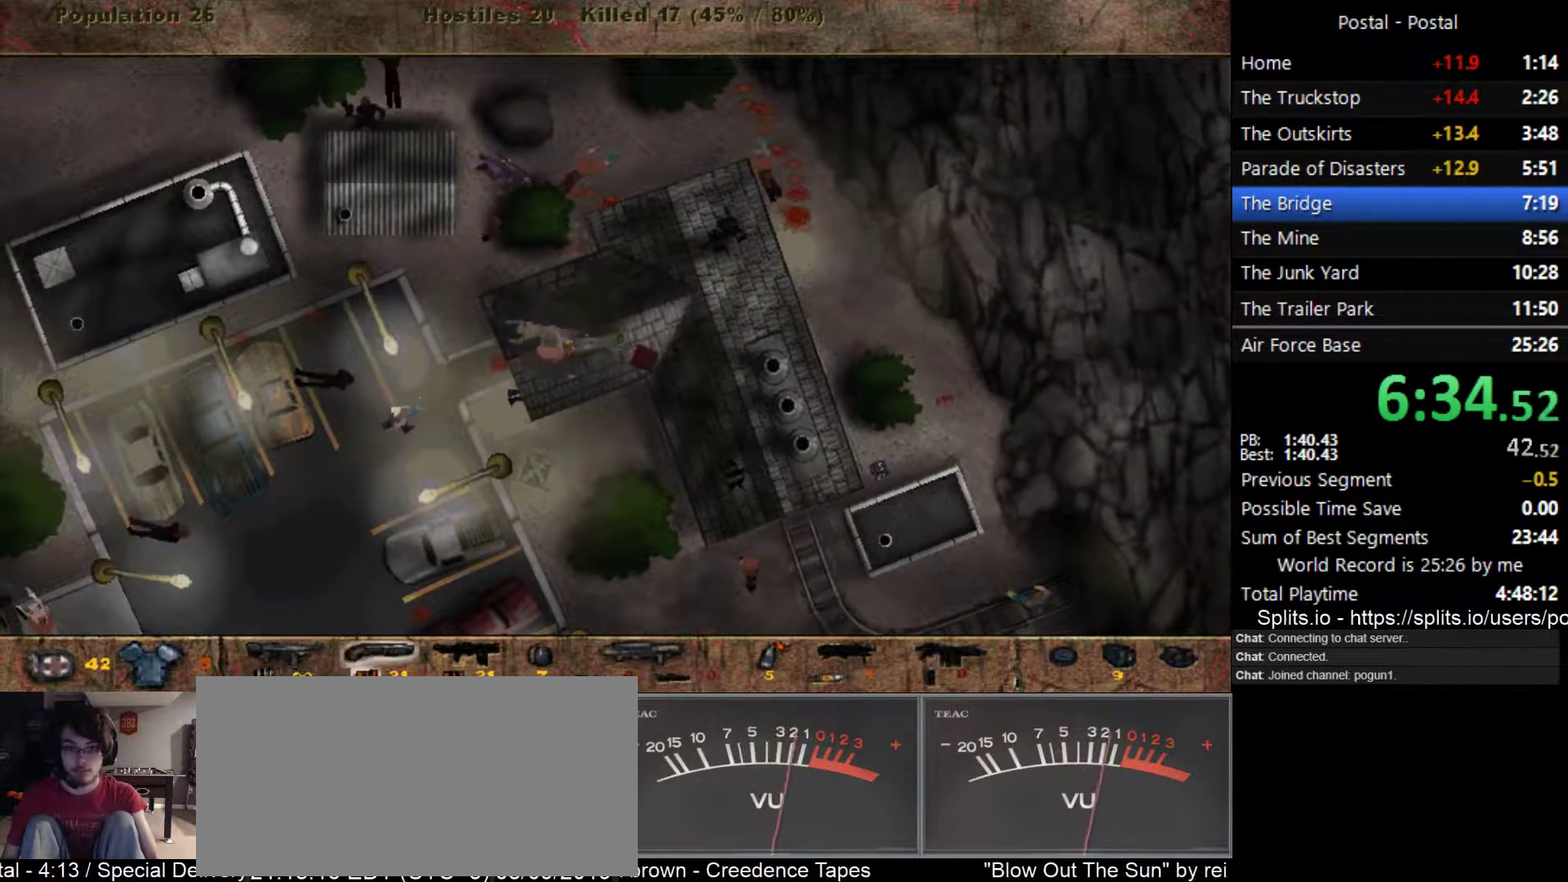
{"keys": ["a", "w"], "events": [[267, "w", "down"]]}
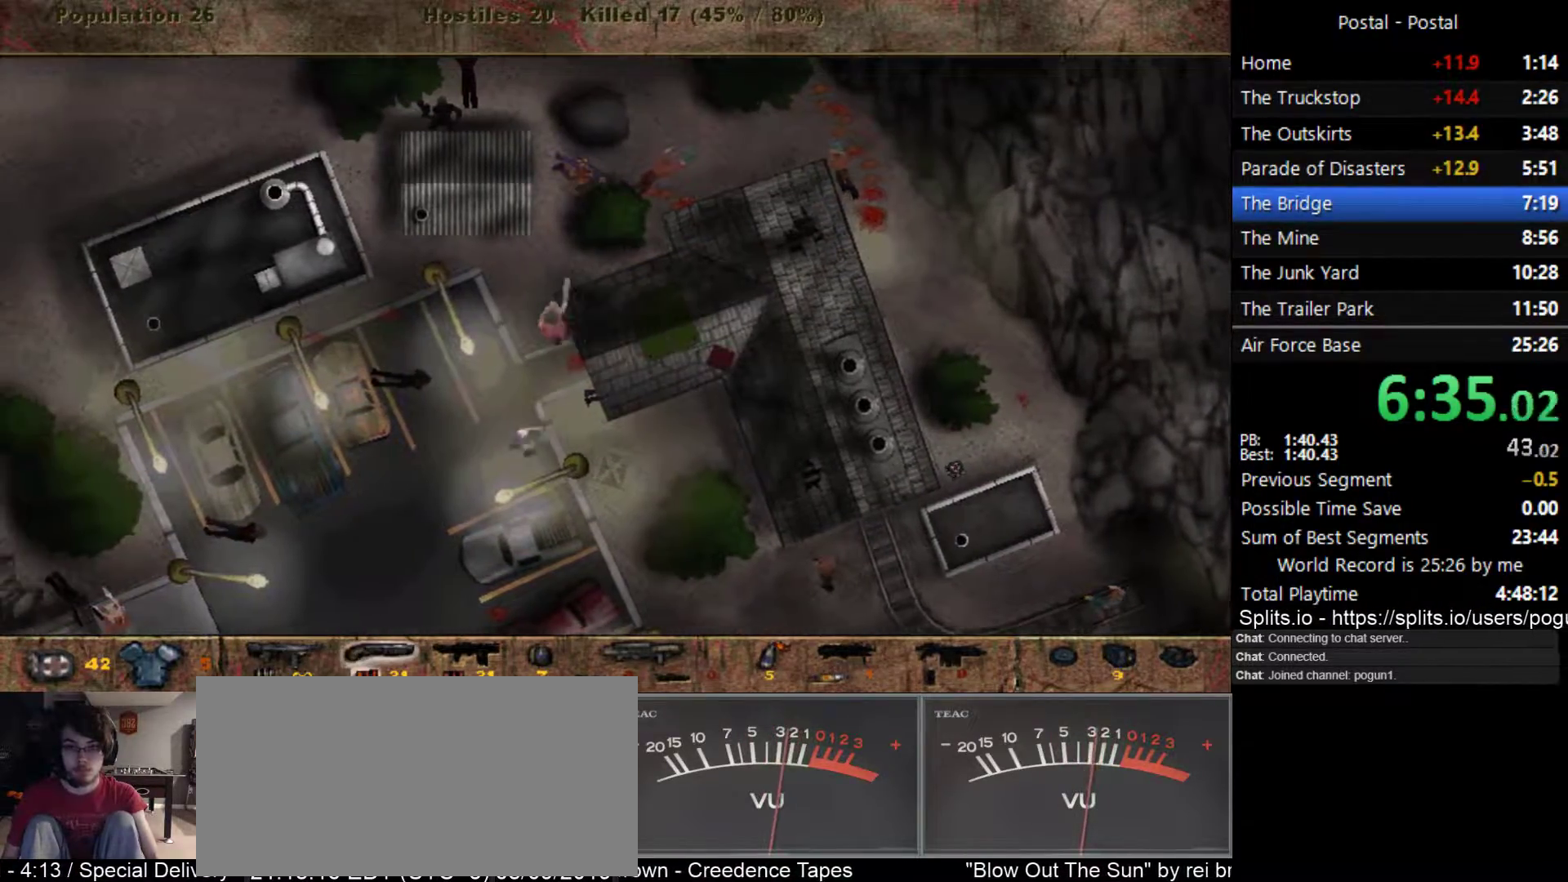
{"keys": ["d", "w"], "events": [[33, "a", "up"], [283, "d", "down"]]}
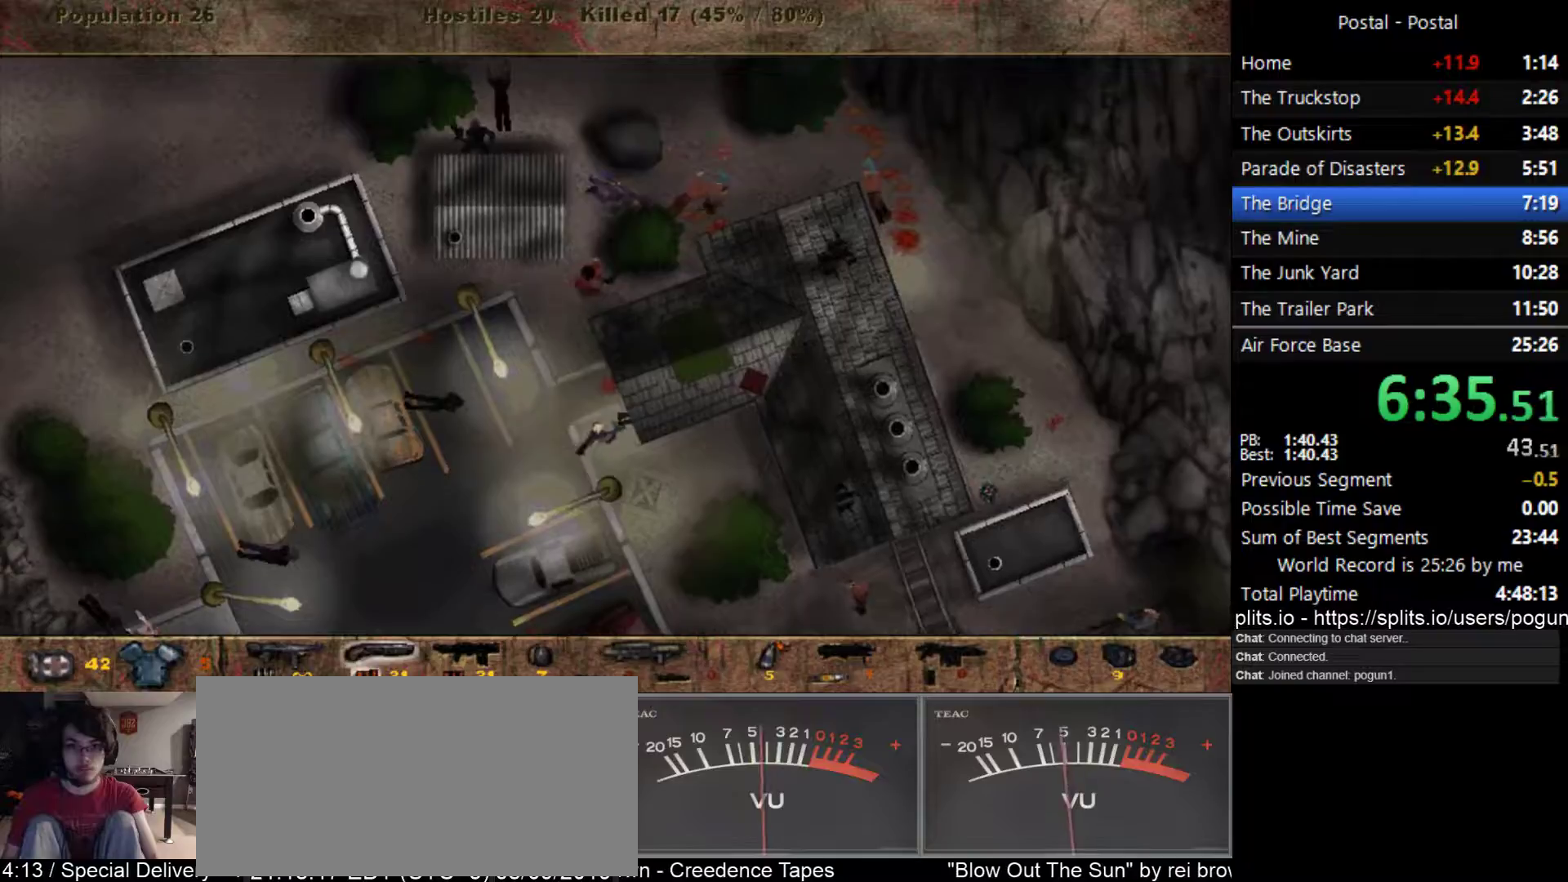
{"keys": ["d", "w"], "events": []}
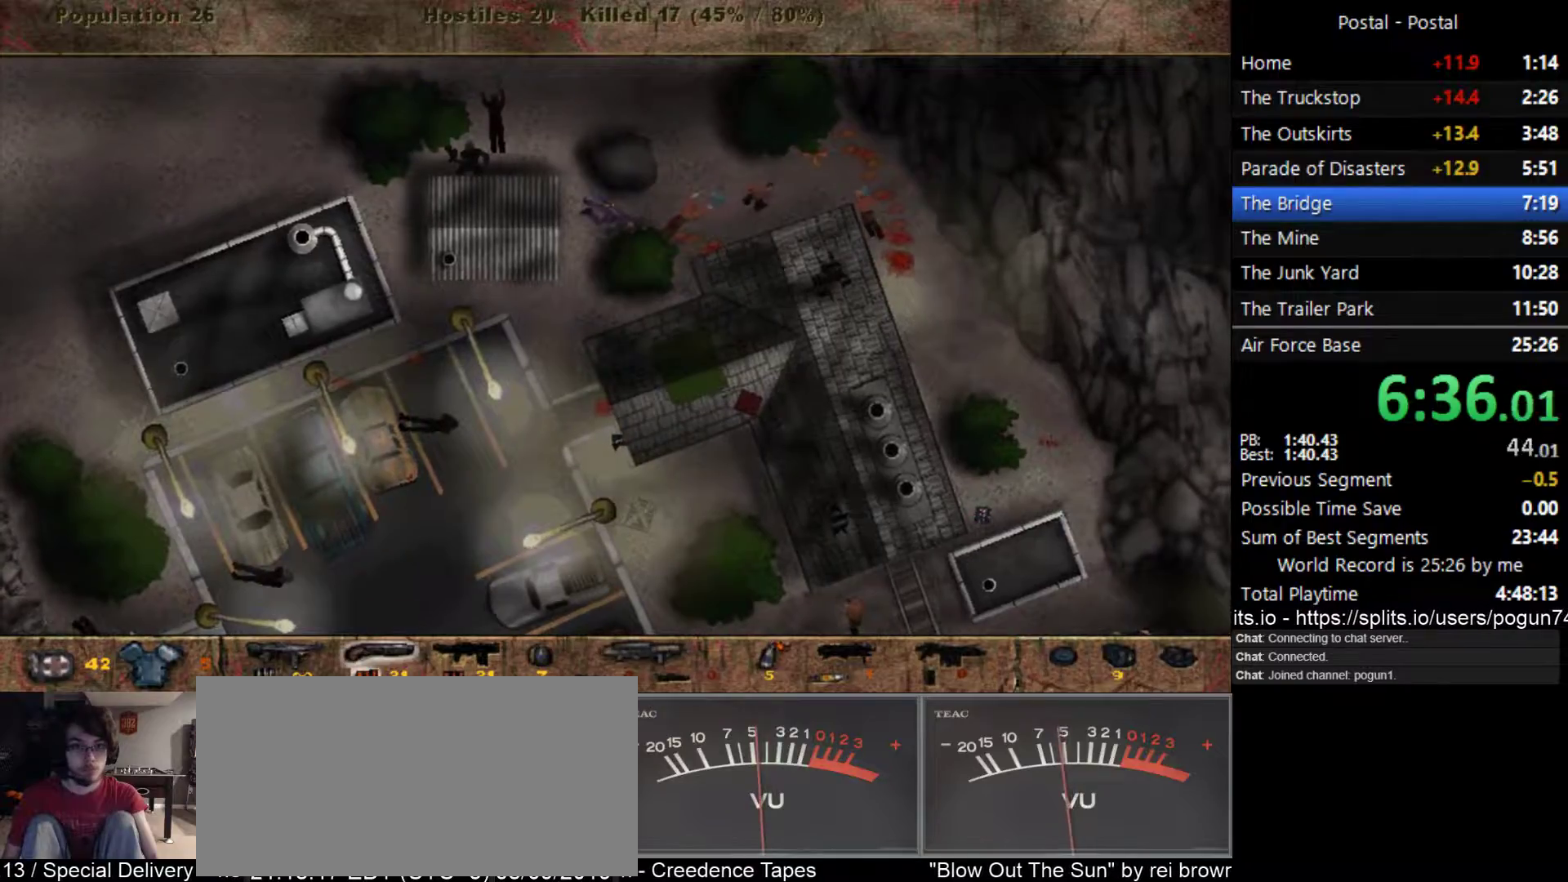
{"keys": ["d", "w"], "events": []}
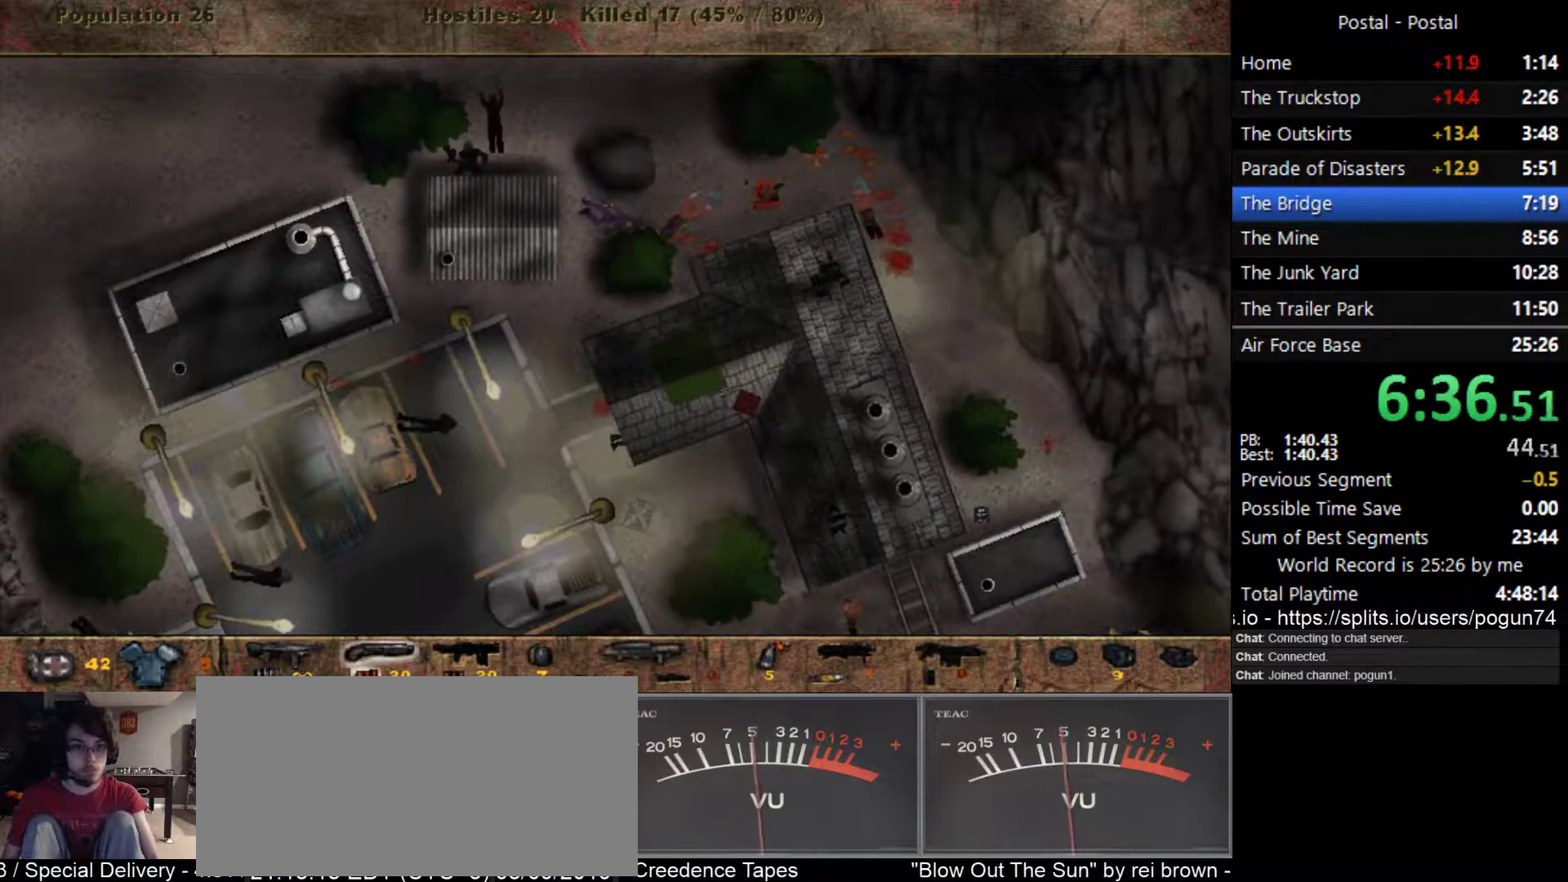
{"keys": ["d", "w"], "events": []}
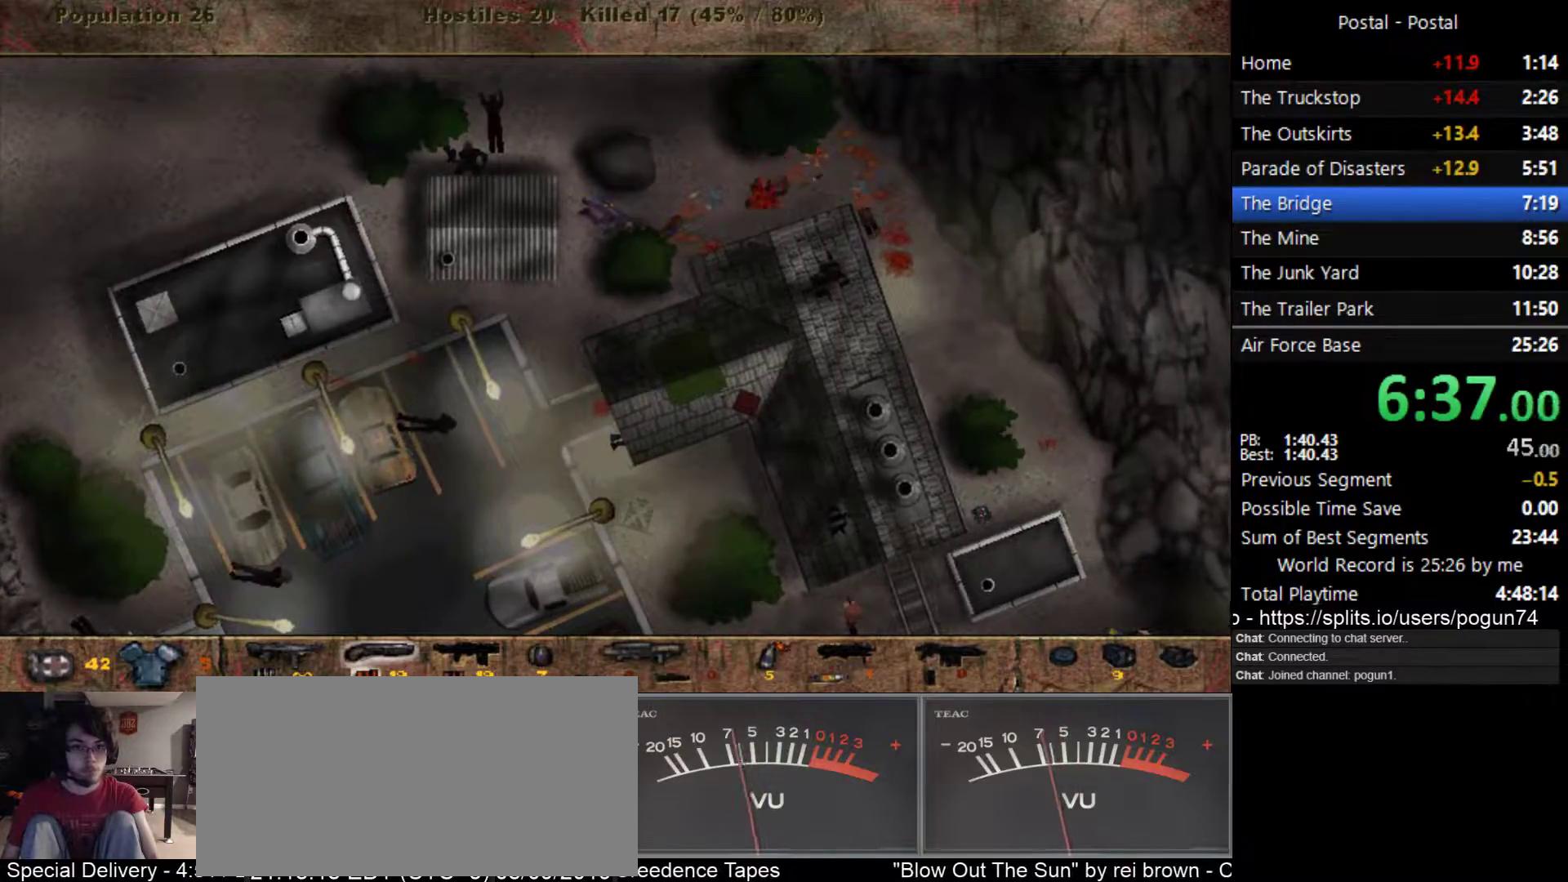
{"keys": ["d"], "events": [[200, "w", "up"]]}
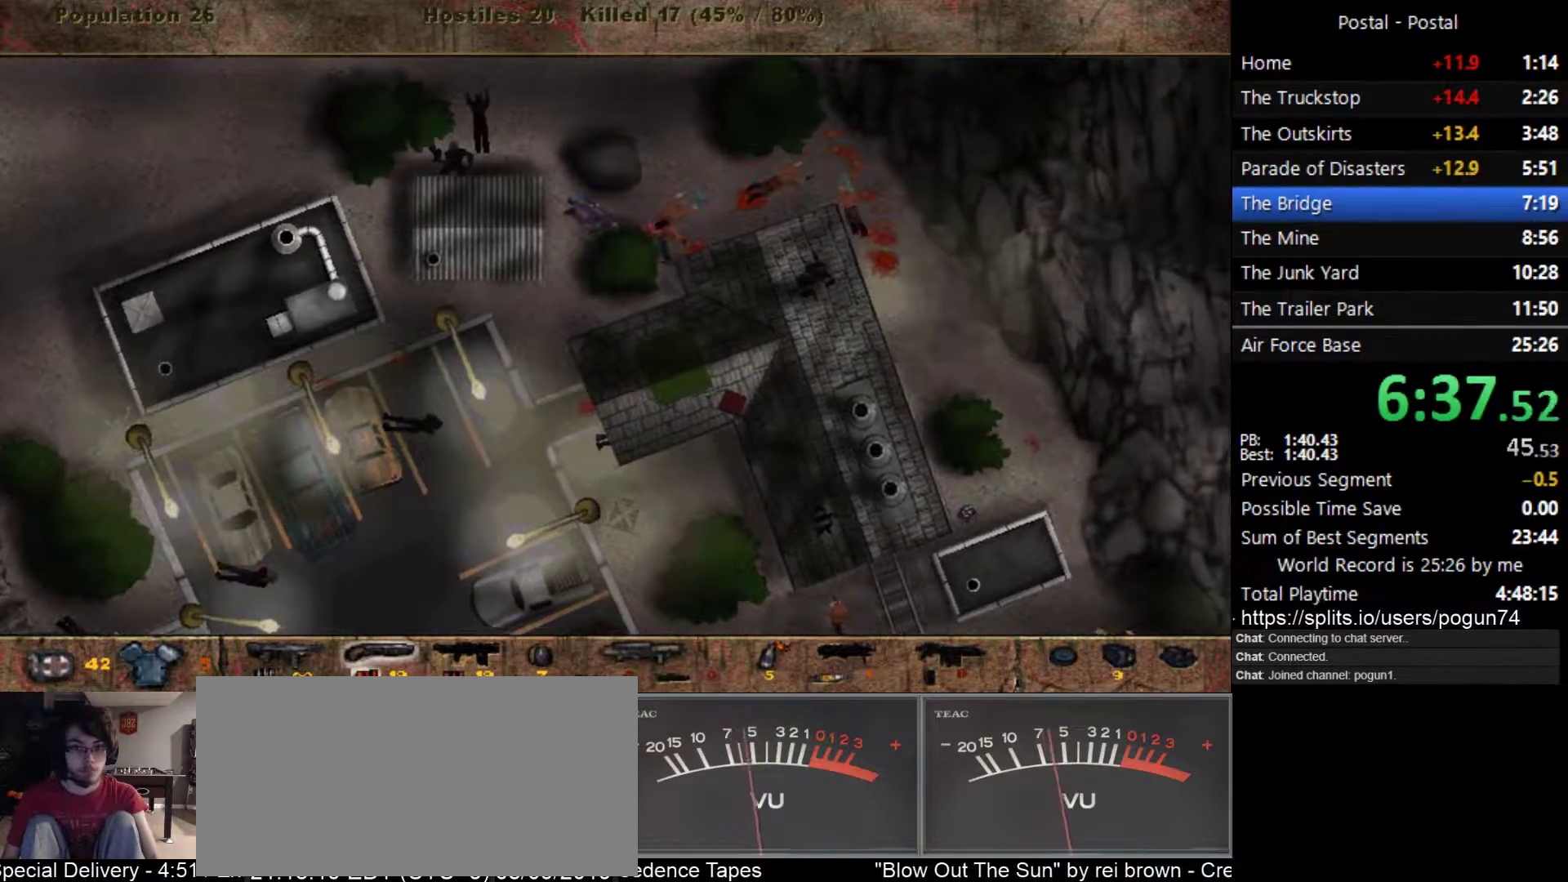
{"keys": ["s"], "events": [[267, "s", "down"], [467, "d", "up"]]}
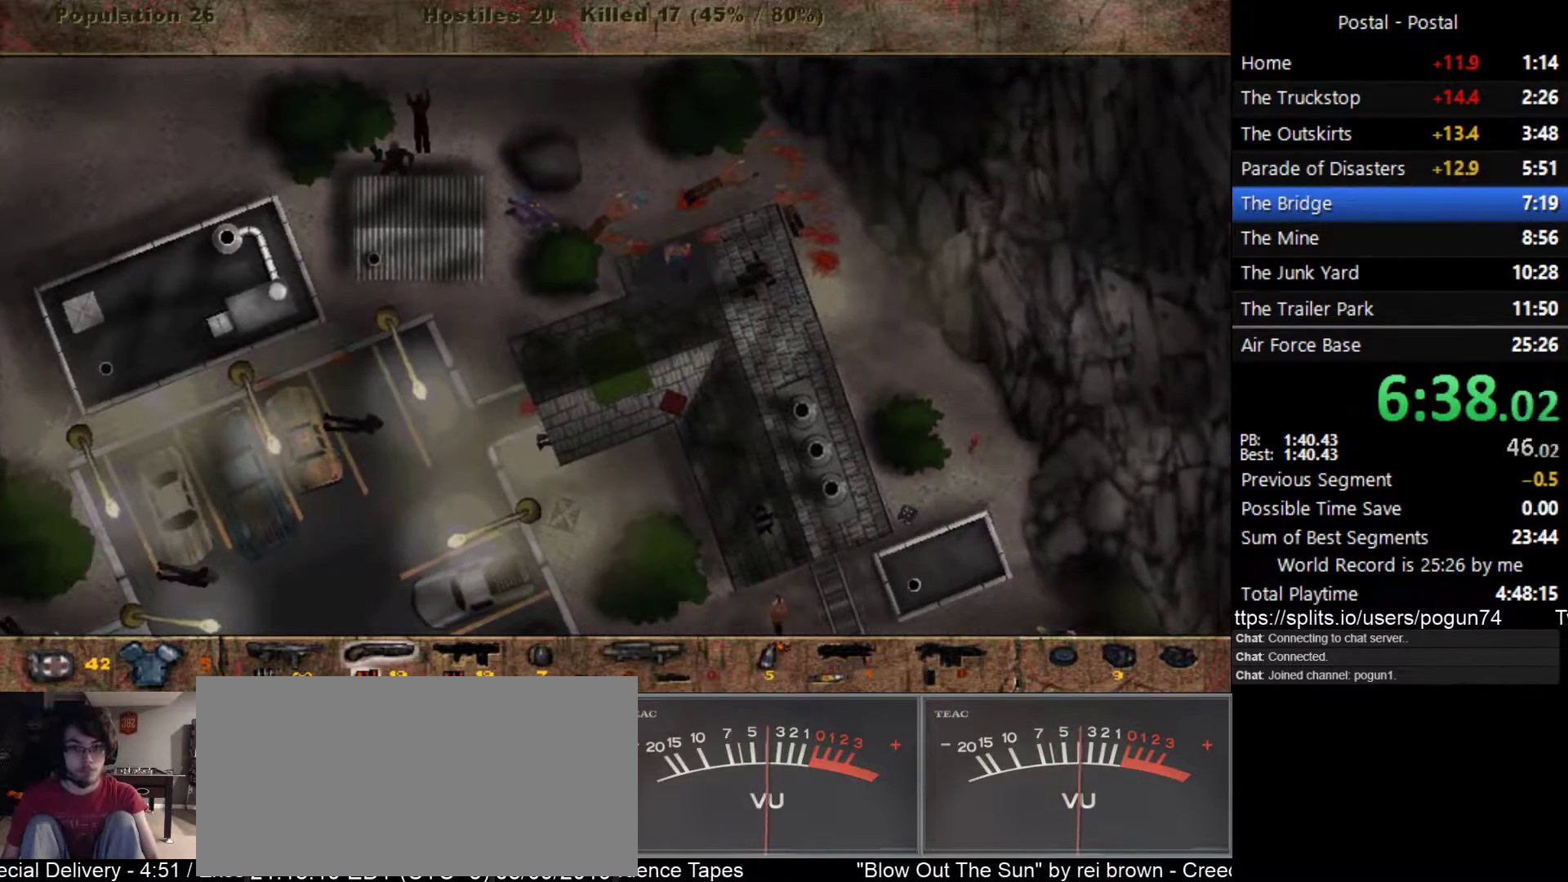
{"keys": ["s"], "events": [[33, "d", "down"], [183, "d", "up"]]}